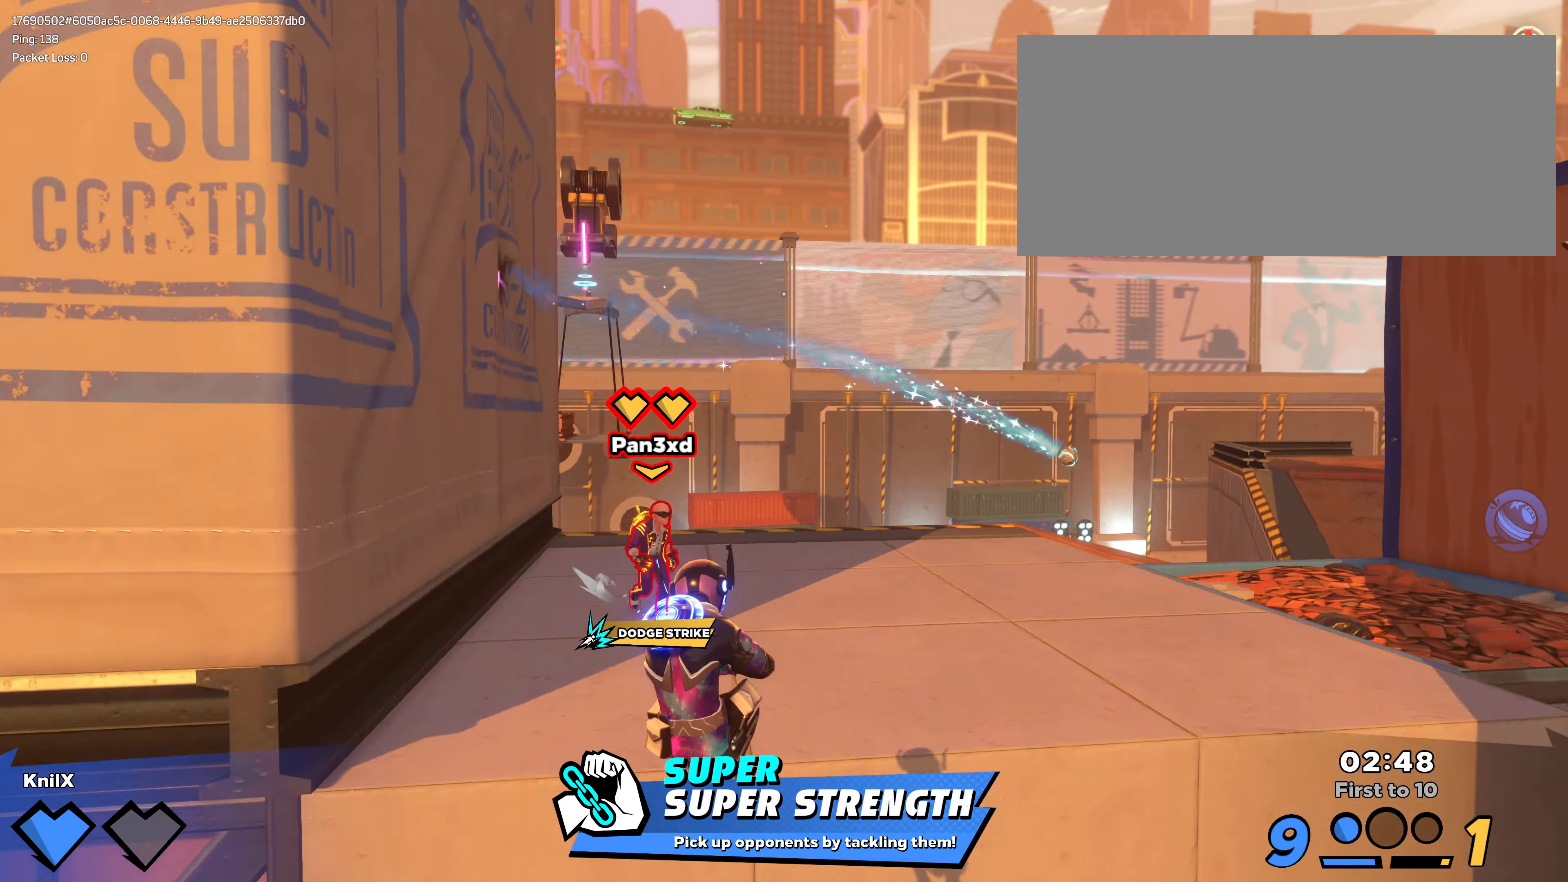
Gameplay with keyboard and mouse; each line is a JSON object with the keys and mouse buttons held at the frame after it. "events" lists presses ("down") and releases ("up") of "a", "alt", "ctrl", "d", "e", "f", "q", "r", "s", "shift", "space", "w", "mouse_left", "mouse_wheel", "mouse_right" and "mouse_mb4" between this image and that frame as [ms after this image, input, new state], when the widget could be followed in between. "mouse_left", "mouse_wheel", "mouse_right", "mouse_mb4" = the "left", "wheel", "right", "mb4" buttons of the "mouse" list. No other keys are recorded. "wheel" means that the mouse wheel is clicked or scrolled. Mouse movement is not recorded. Not read: mouse_mb5.
{"keys": ["d", "shift", "w"], "mouse": [], "events": [[183, "ctrl", "up"], [217, "d", "down"]]}
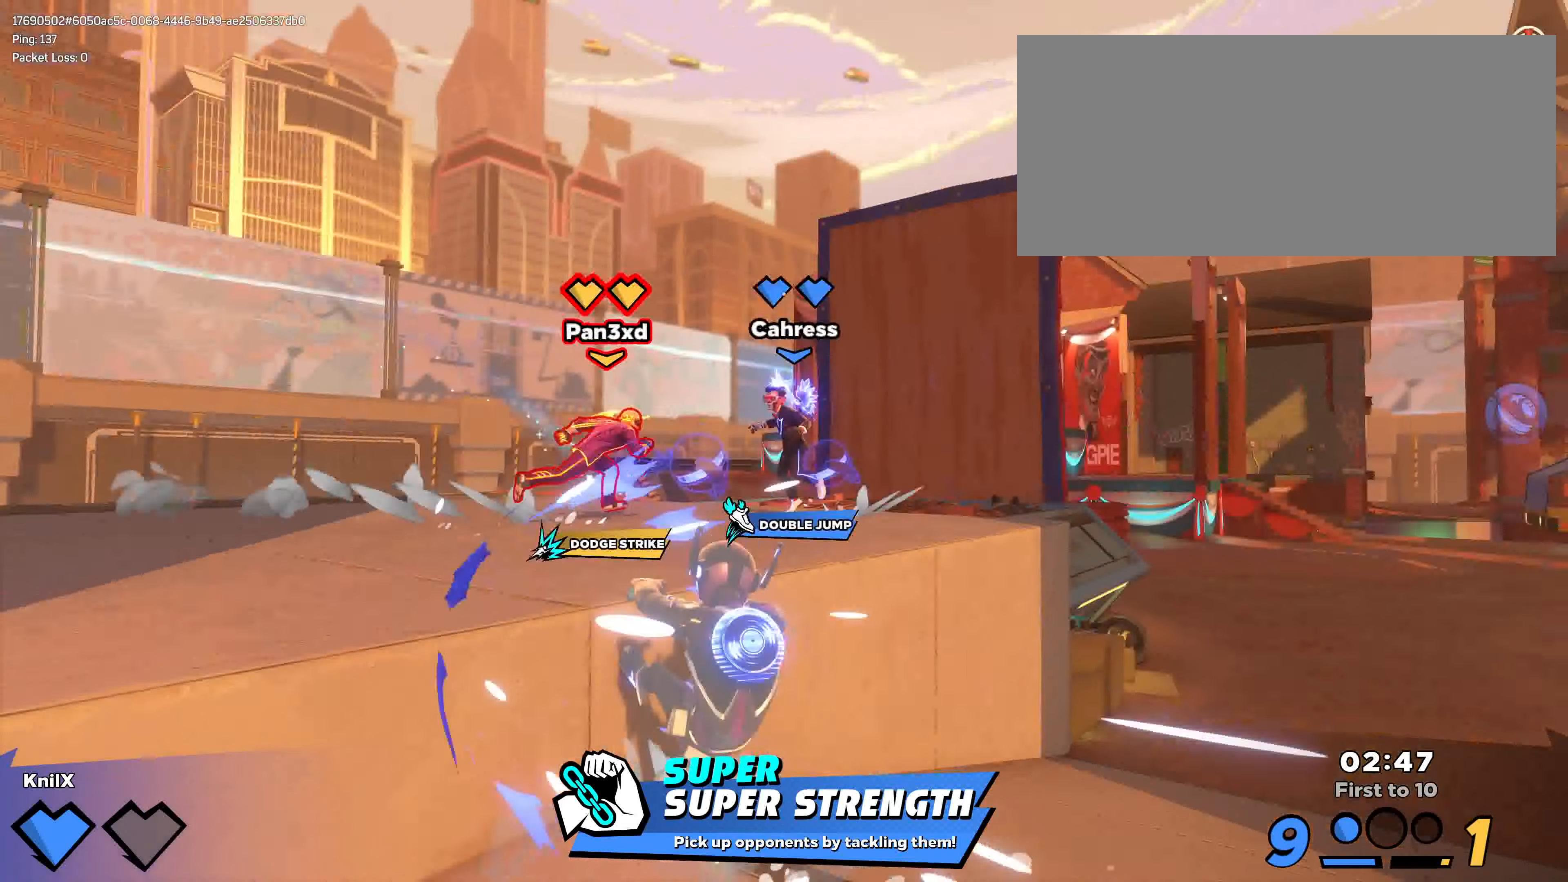
{"keys": ["shift", "w"], "mouse": [], "events": [[267, "shift", "up"], [300, "d", "up"], [300, "w", "up"], [450, "shift", "down"], [467, "w", "down"]]}
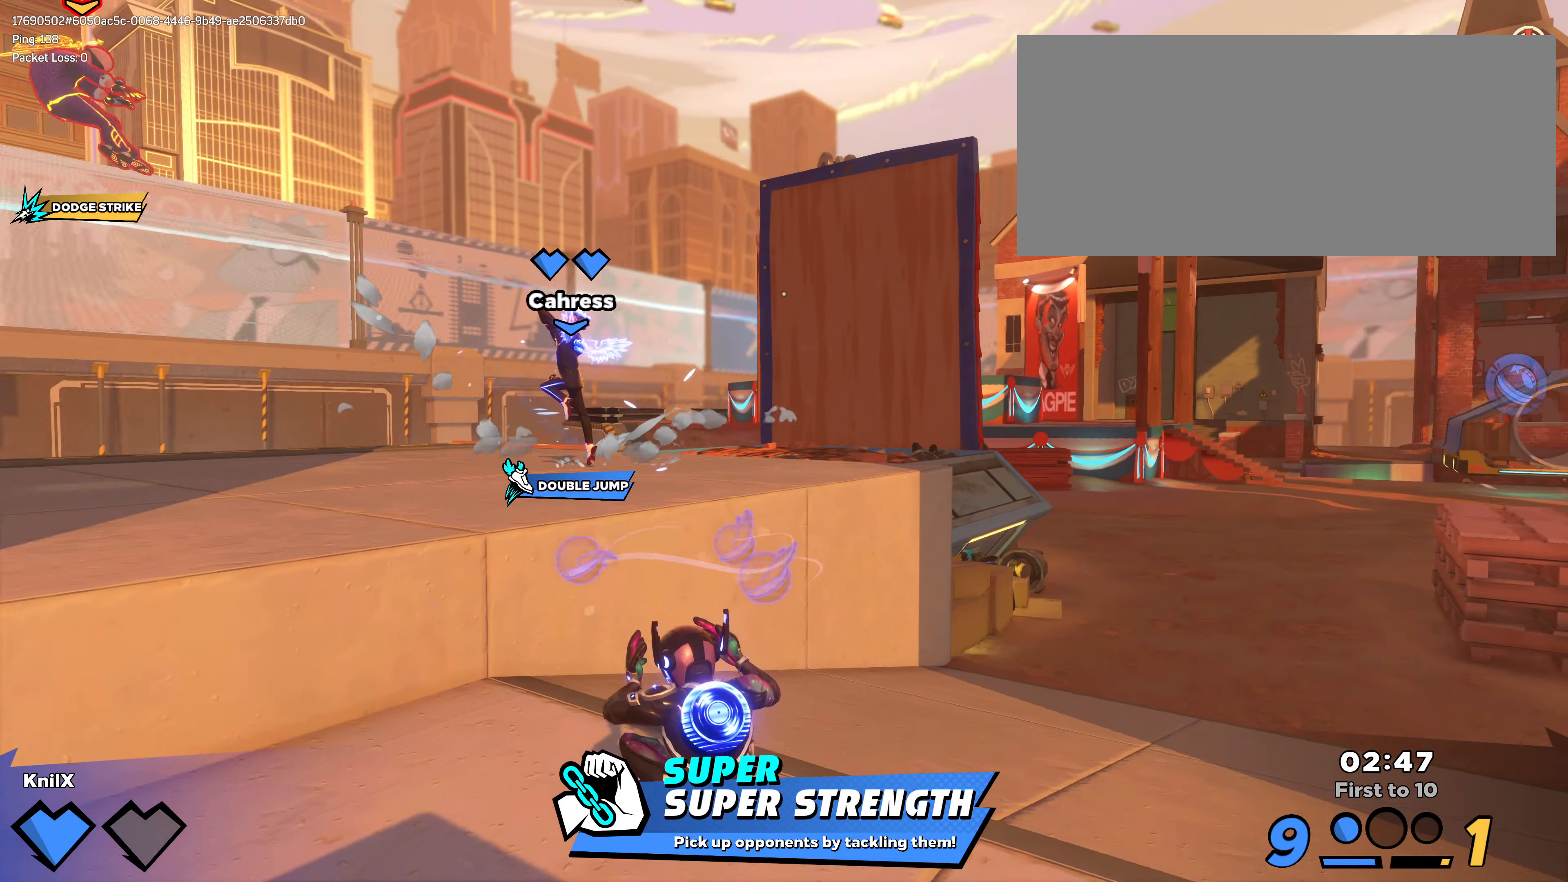
{"keys": ["shift", "w"], "mouse": [], "events": [[183, "space", "down"], [400, "space", "up"]]}
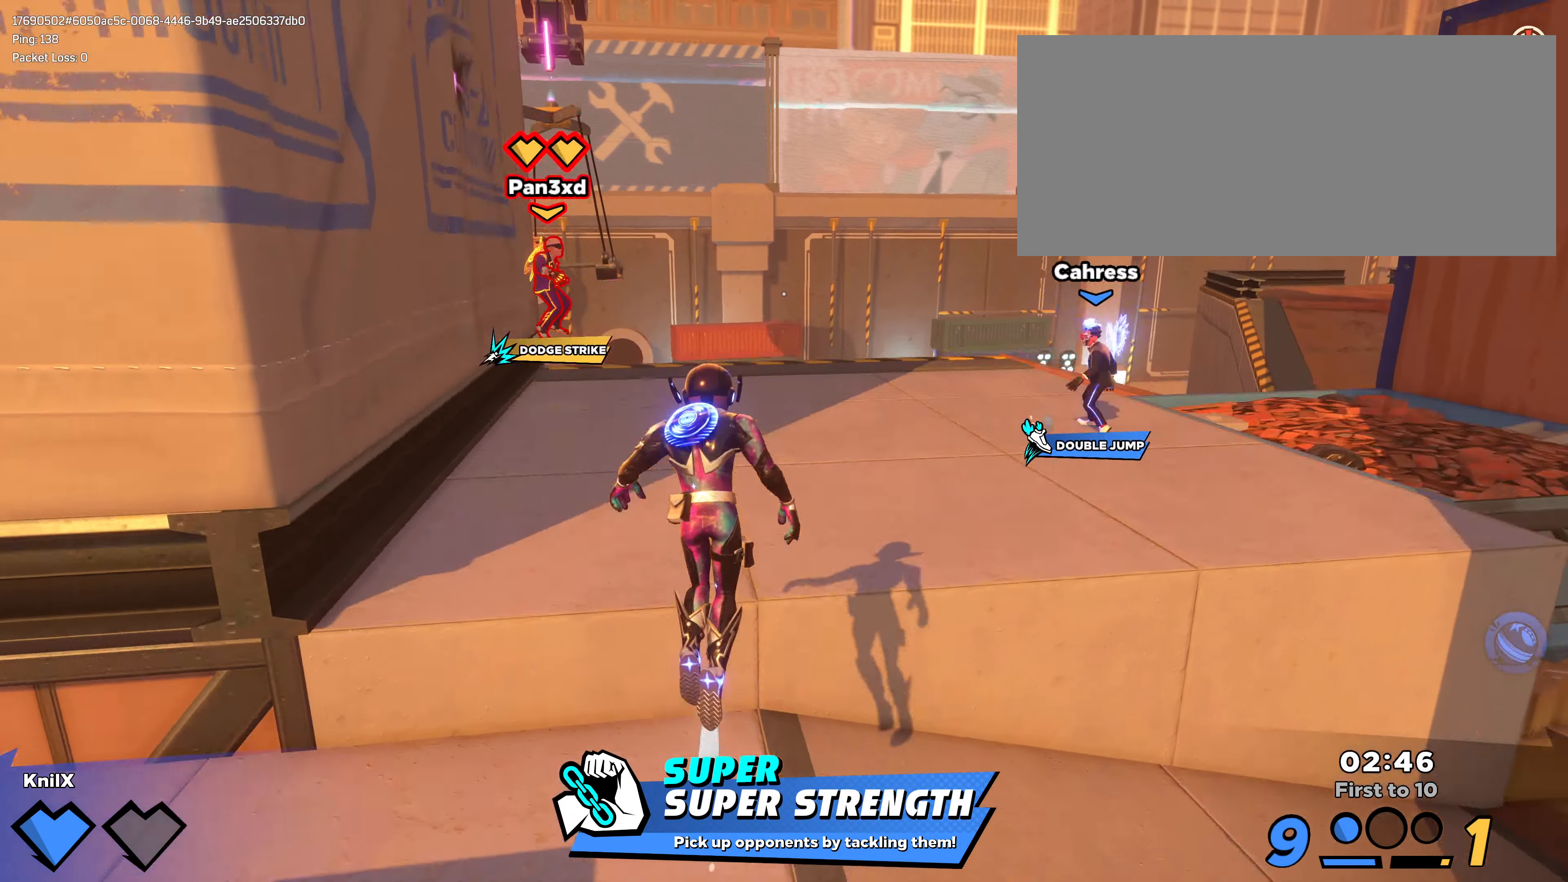
{"keys": ["d", "shift", "w"], "mouse": [], "events": [[50, "q", "down"], [117, "q", "up"], [500, "d", "down"]]}
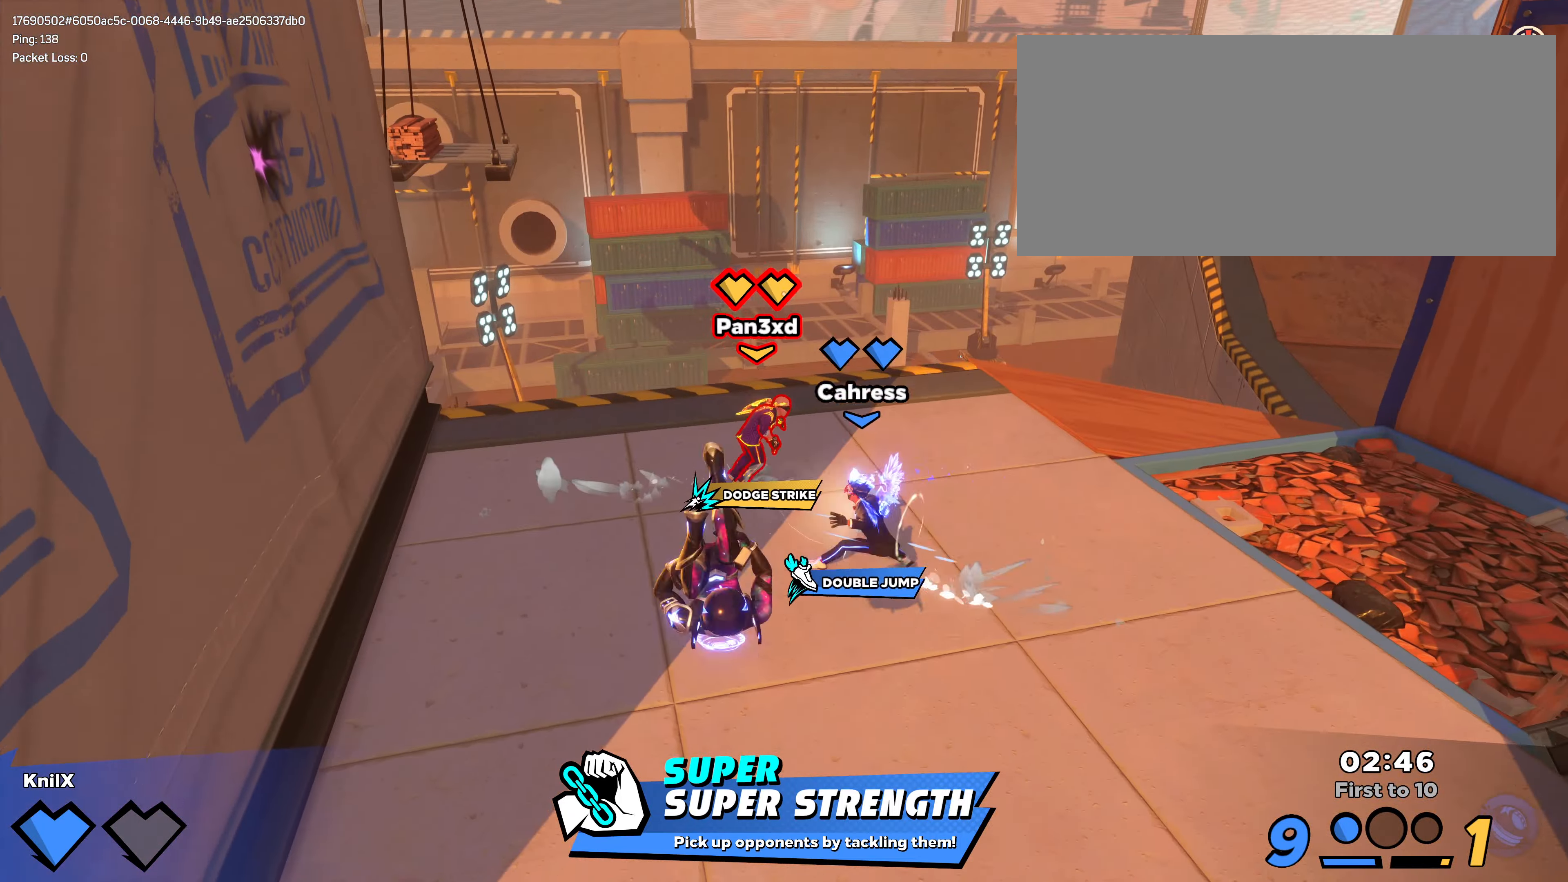
{"keys": ["shift", "w"], "mouse": [], "events": [[167, "d", "up"]]}
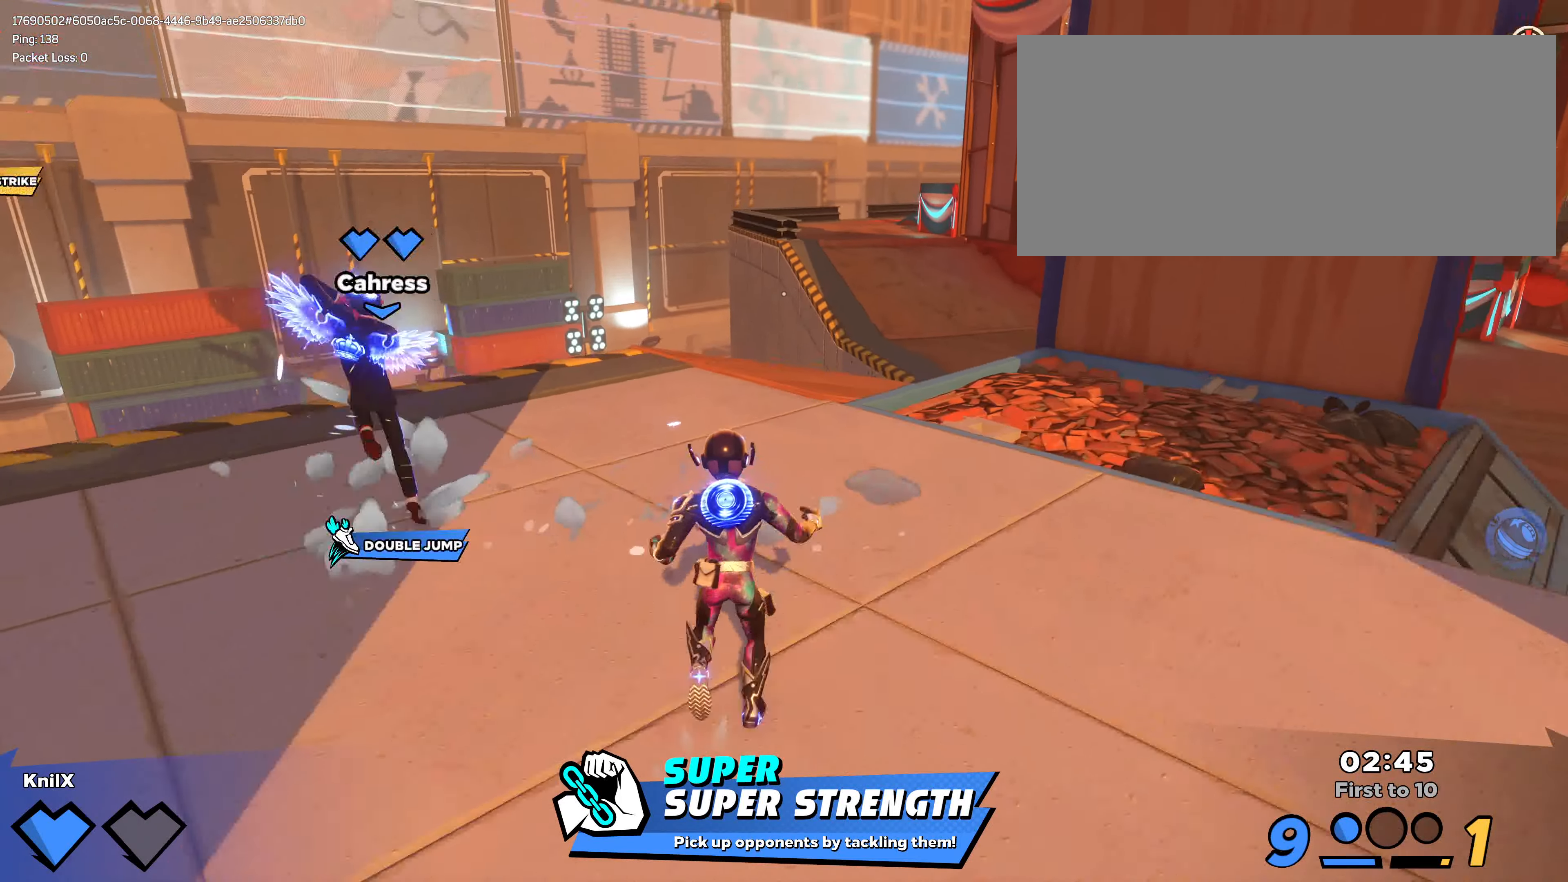
{"keys": ["a", "shift", "w"], "mouse": [], "events": [[67, "a", "down"], [133, "w", "up"], [250, "w", "down"]]}
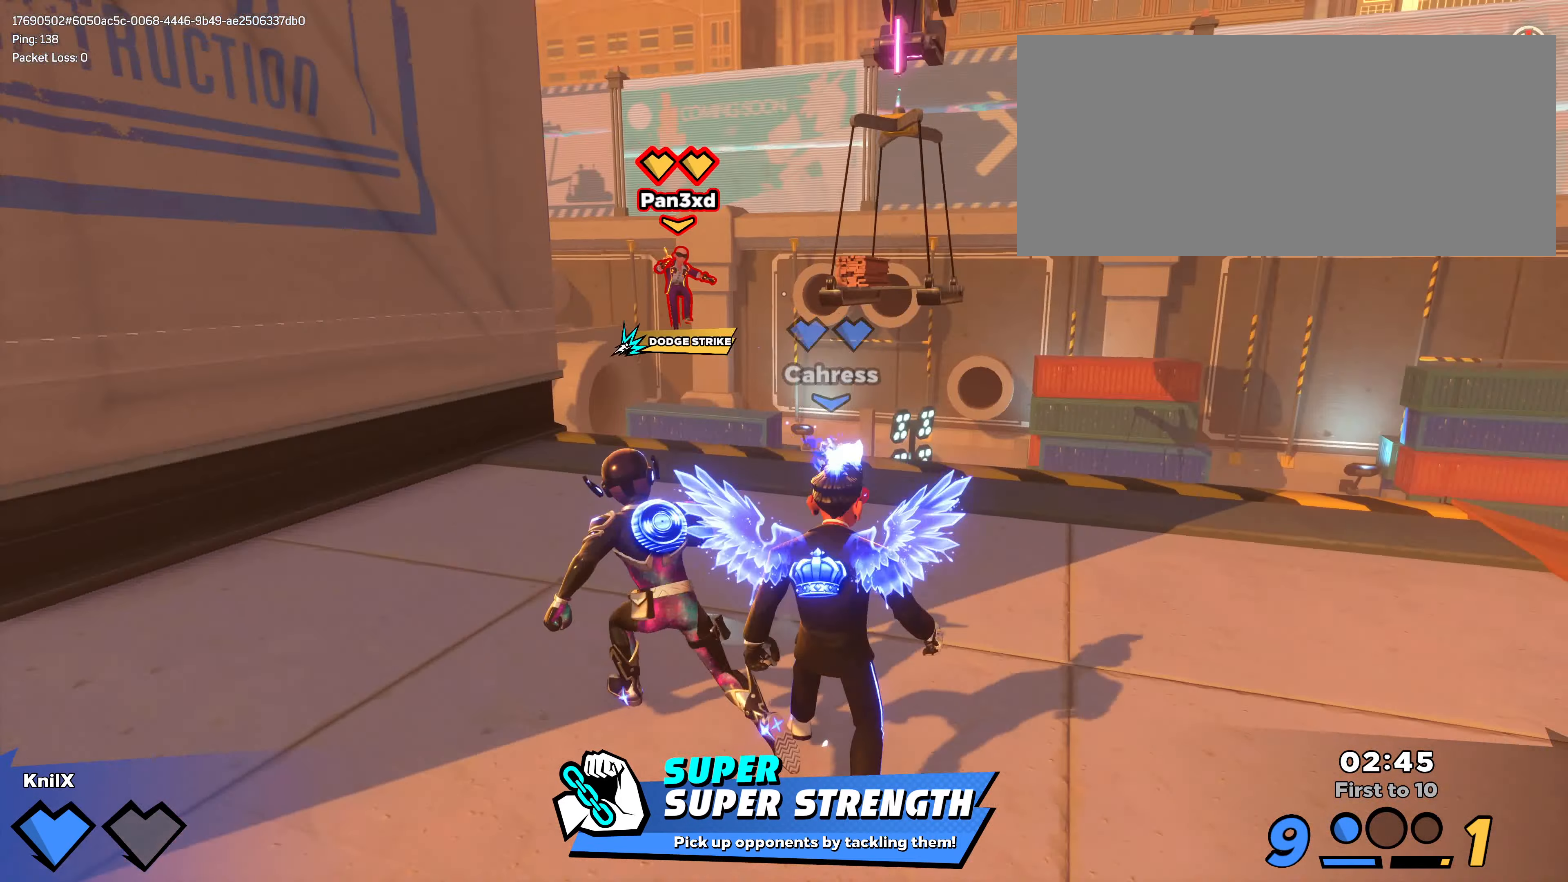
{"keys": ["shift"], "mouse": [], "events": [[33, "ctrl", "down"], [67, "a", "up"], [167, "d", "down"], [300, "ctrl", "up"], [417, "w", "up"], [483, "d", "up"]]}
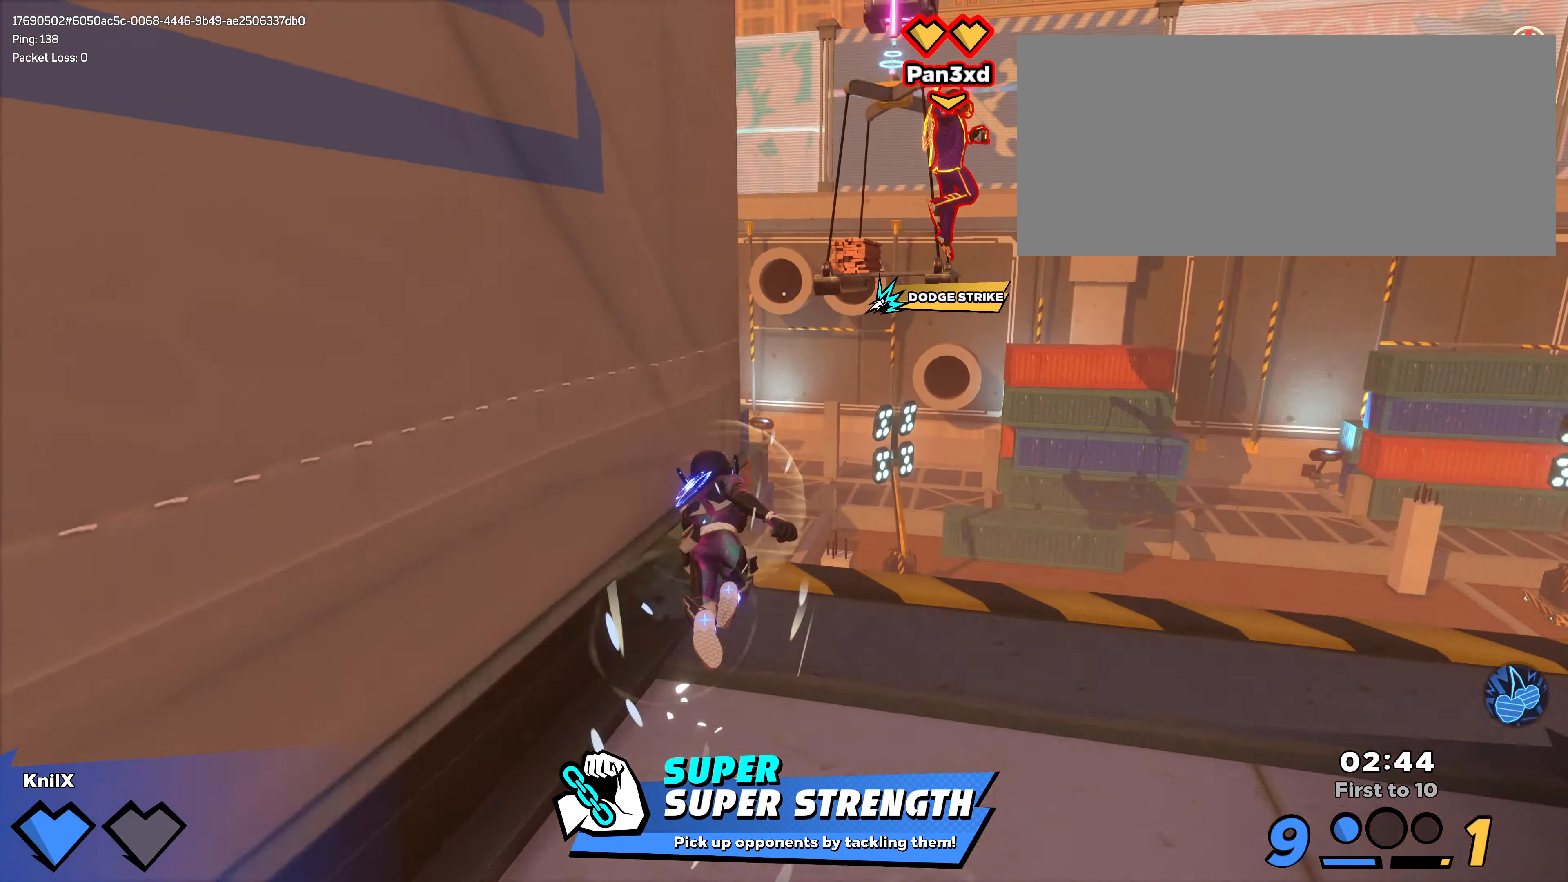
{"keys": ["ctrl", "d", "shift"], "mouse": [], "events": [[50, "d", "down"], [50, "s", "down"], [384, "s", "up"], [417, "ctrl", "down"]]}
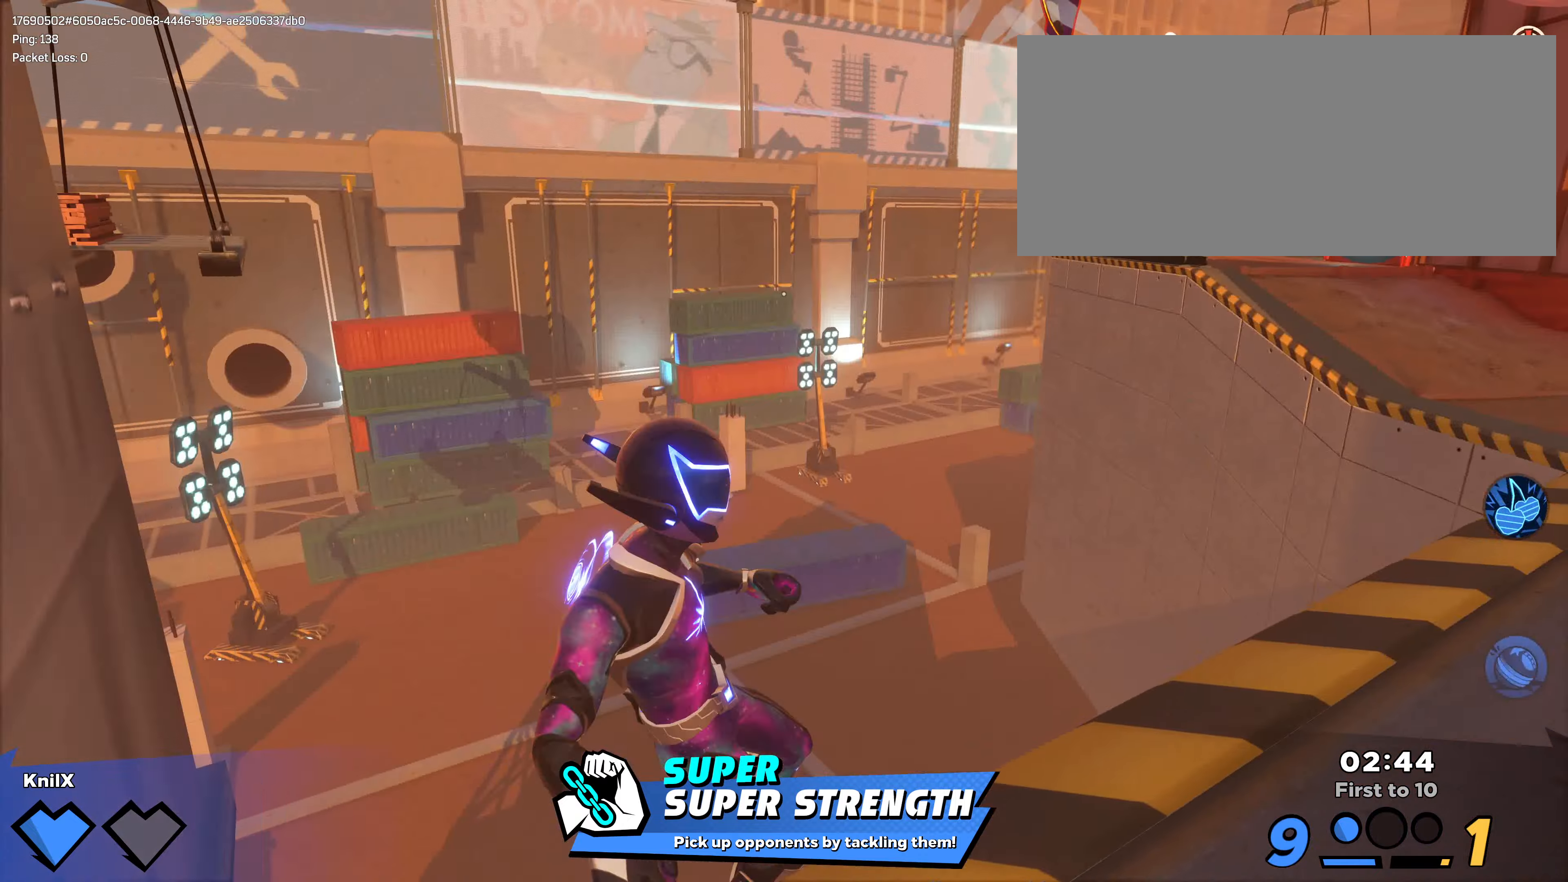
{"keys": ["shift", "w"], "mouse": [], "events": [[334, "ctrl", "up"], [334, "w", "down"], [467, "d", "up"]]}
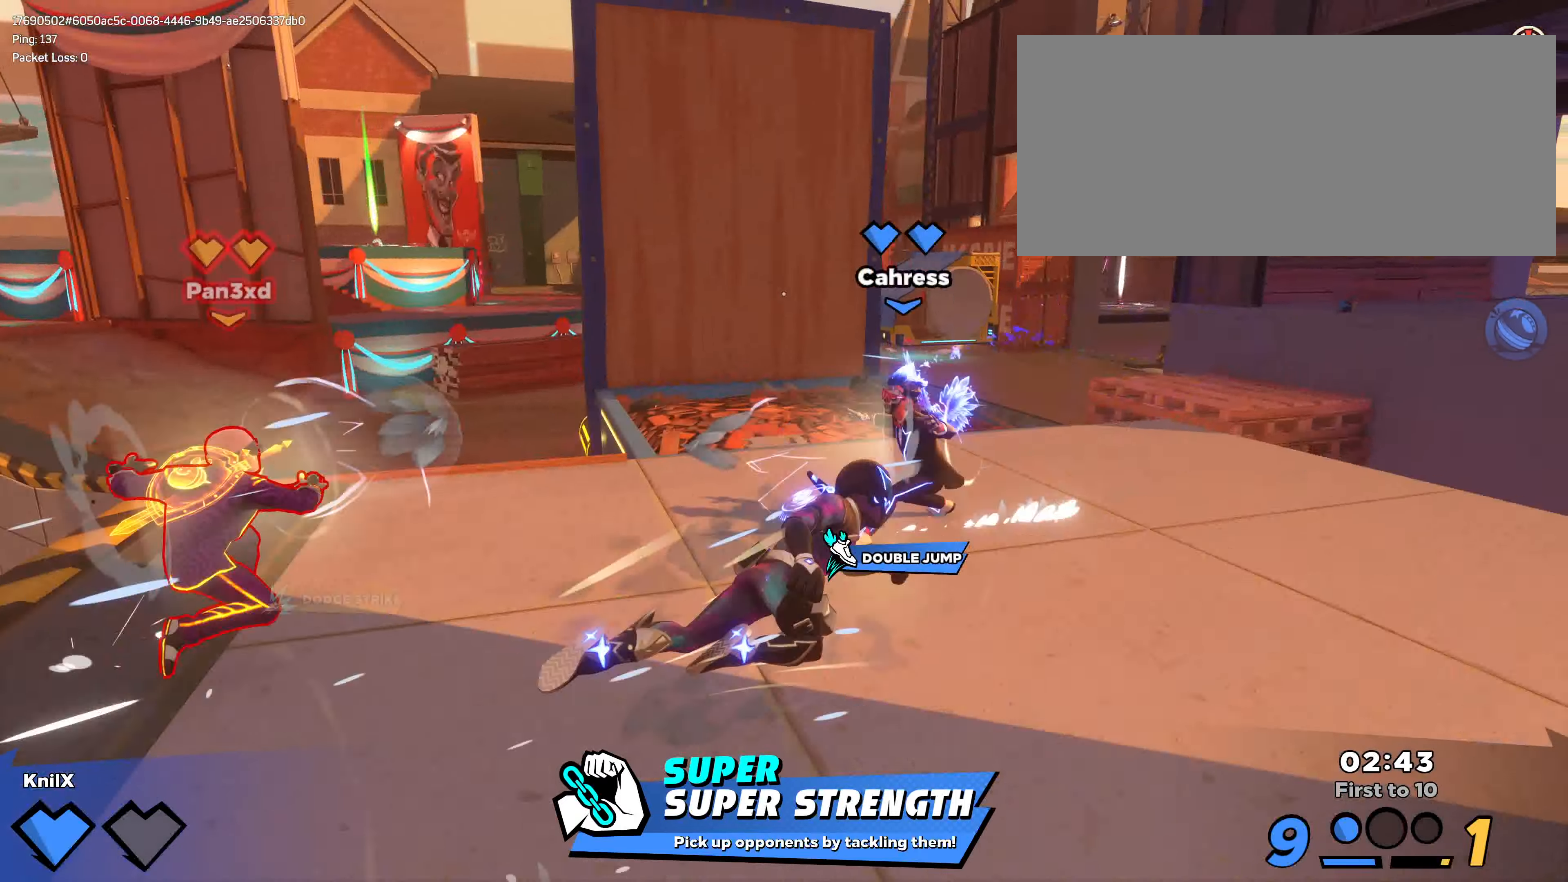
{"keys": ["a", "shift", "w"], "mouse": [], "events": [[134, "a", "down"], [134, "shift", "up"], [200, "a", "up"], [234, "shift", "down"], [467, "a", "down"]]}
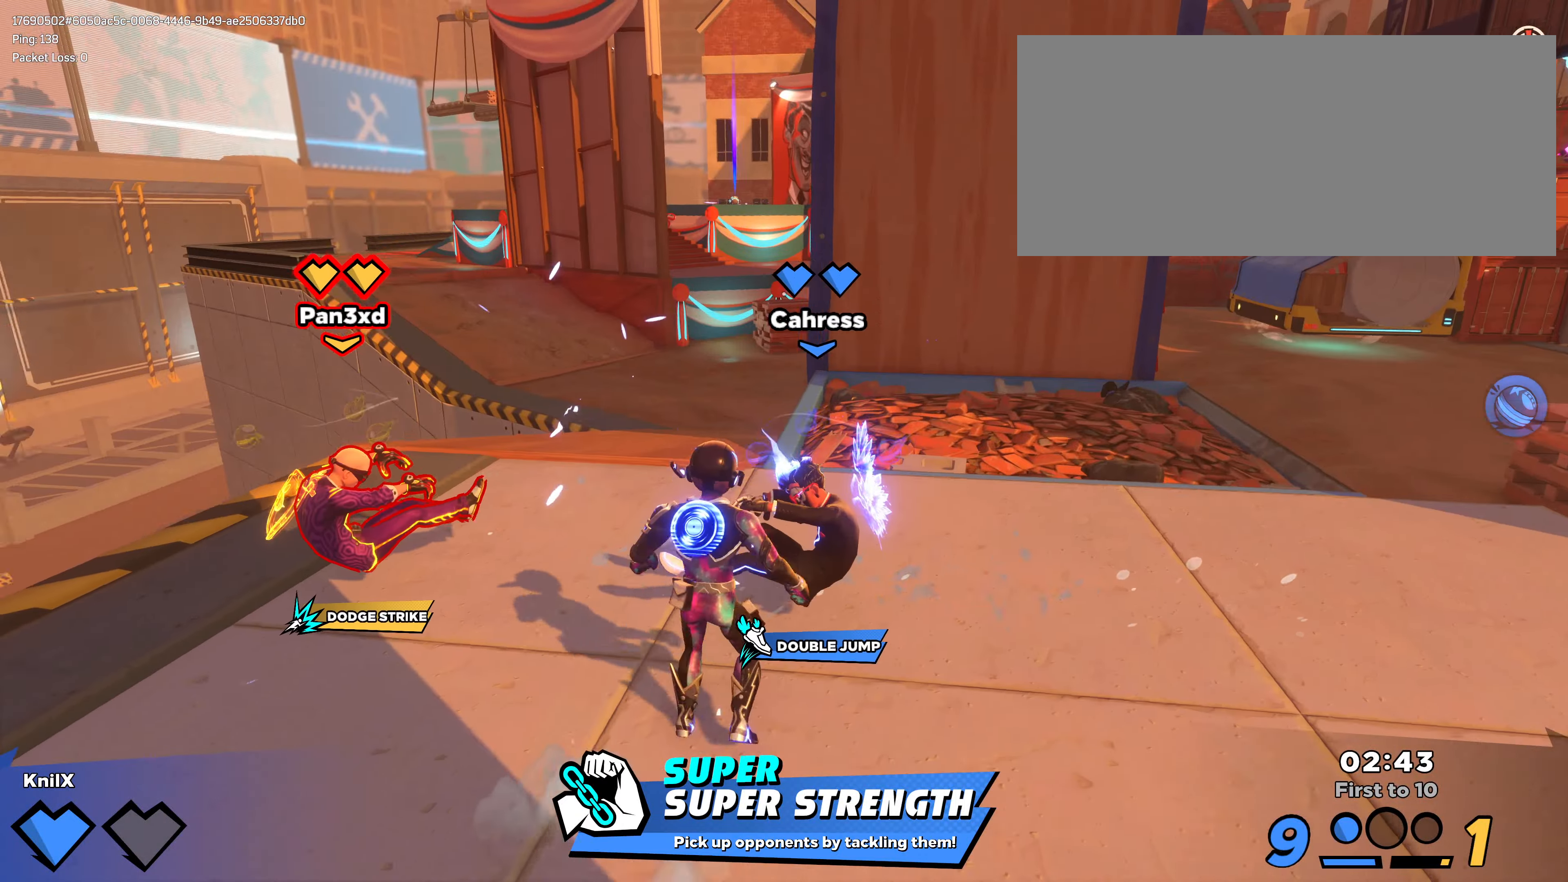
{"keys": ["s", "shift"], "mouse": [], "events": [[184, "w", "up"], [217, "s", "down"], [250, "ctrl", "down"], [350, "a", "up"], [434, "ctrl", "up"]]}
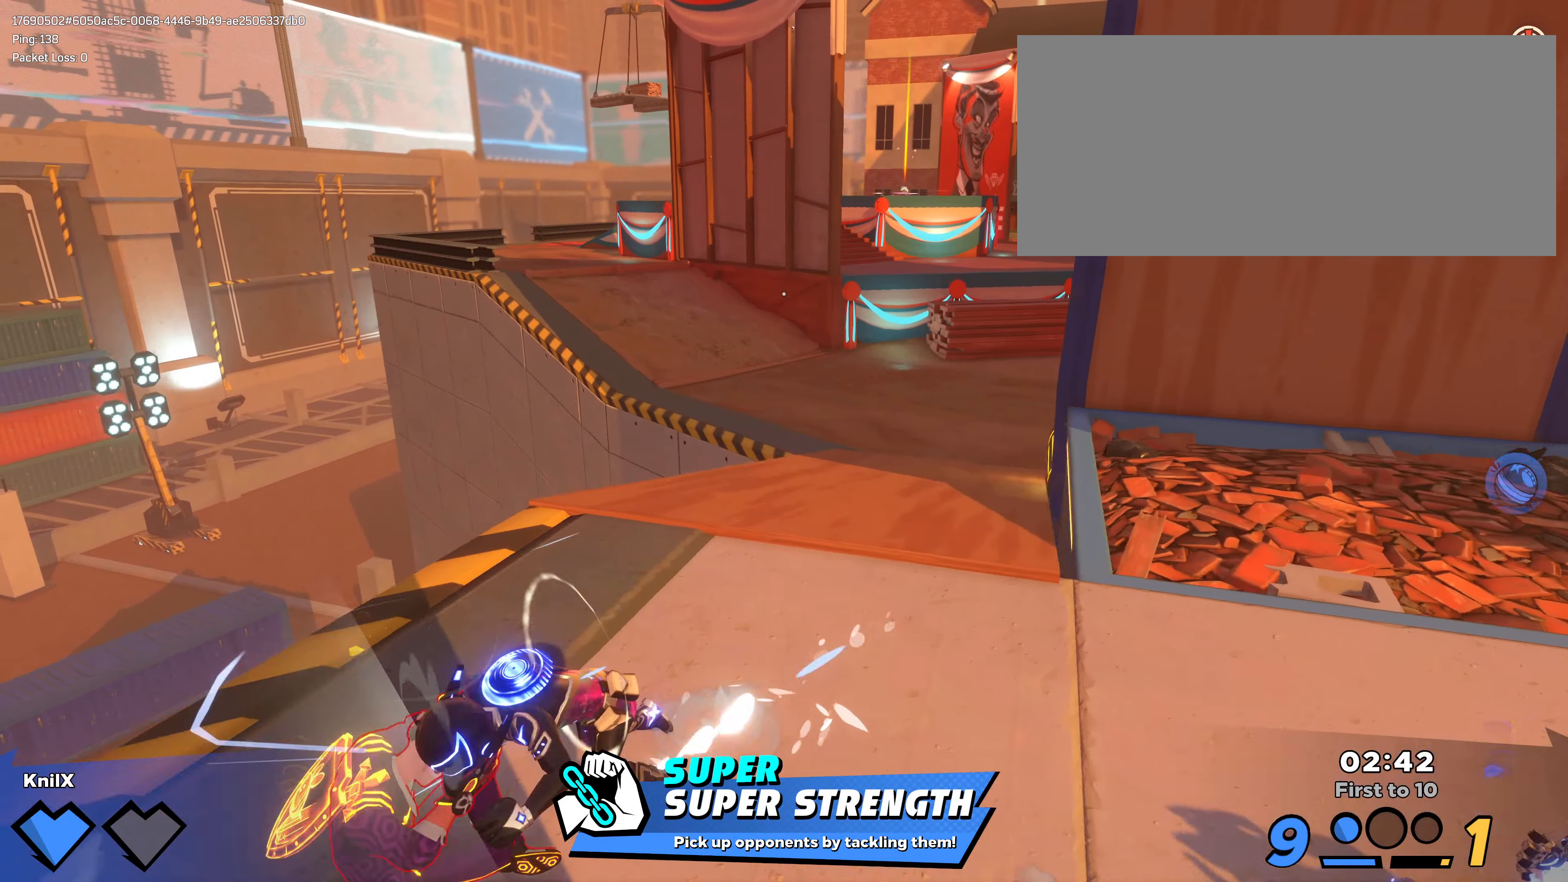
{"keys": ["a", "shift", "space", "w"], "mouse": [], "events": [[284, "a", "down"], [284, "s", "up"], [334, "w", "down"], [500, "space", "down"]]}
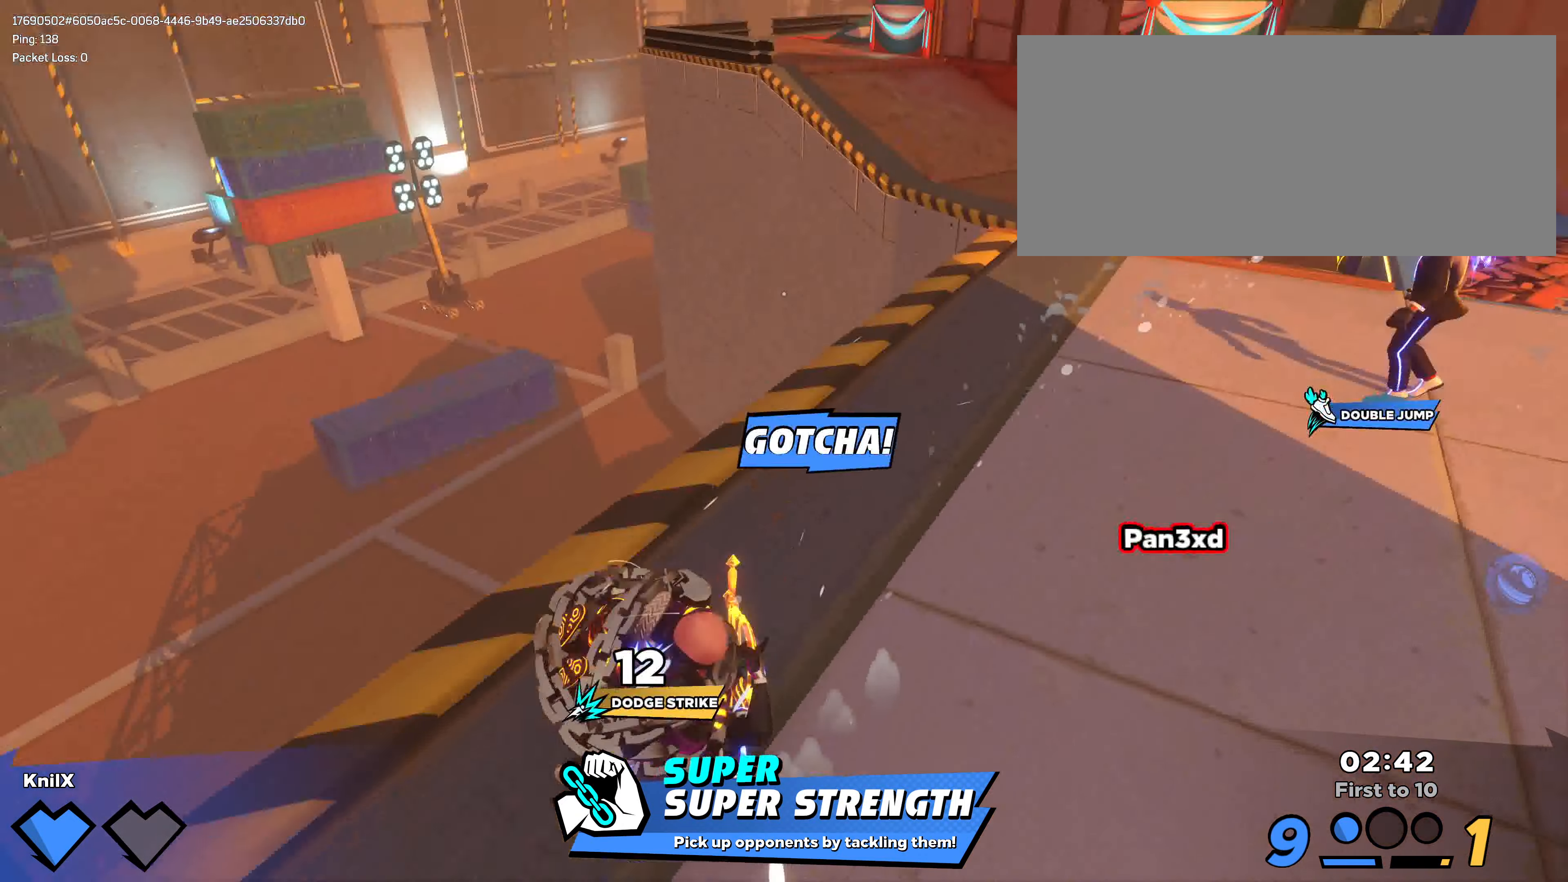
{"keys": ["q", "s"], "mouse": [], "events": [[200, "space", "up"], [234, "mouse_left", "down"], [317, "shift", "up"], [367, "mouse_left", "up"], [400, "w", "up"], [417, "a", "up"], [417, "q", "down"], [434, "s", "down"]]}
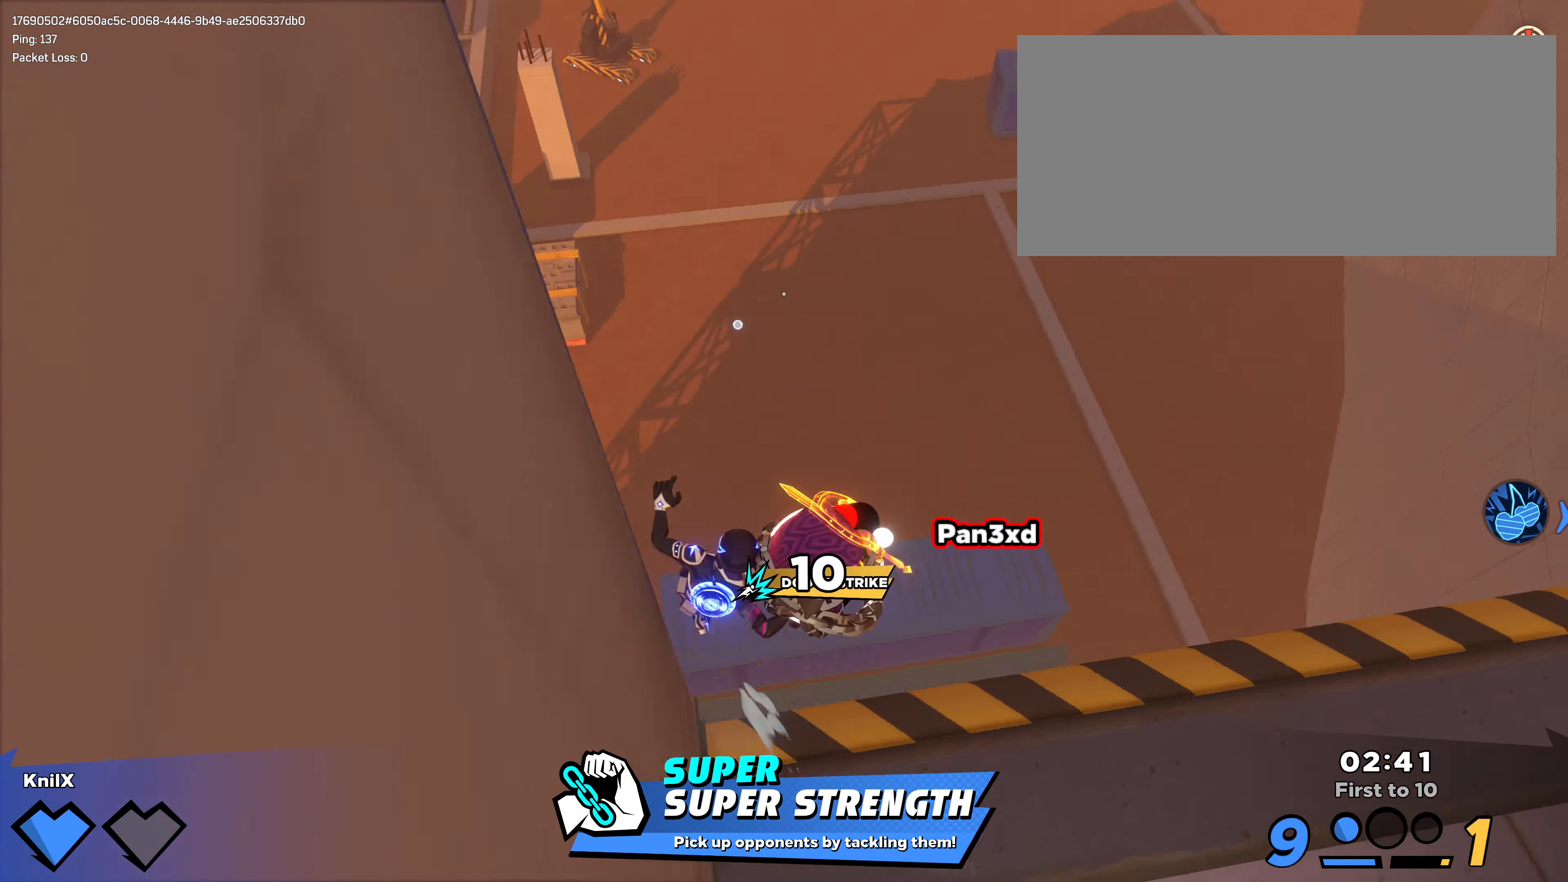
{"keys": ["d", "shift"], "mouse": [], "events": [[34, "q", "up"], [234, "d", "down"], [300, "q", "down"], [300, "shift", "down"], [350, "s", "up"], [417, "q", "up"]]}
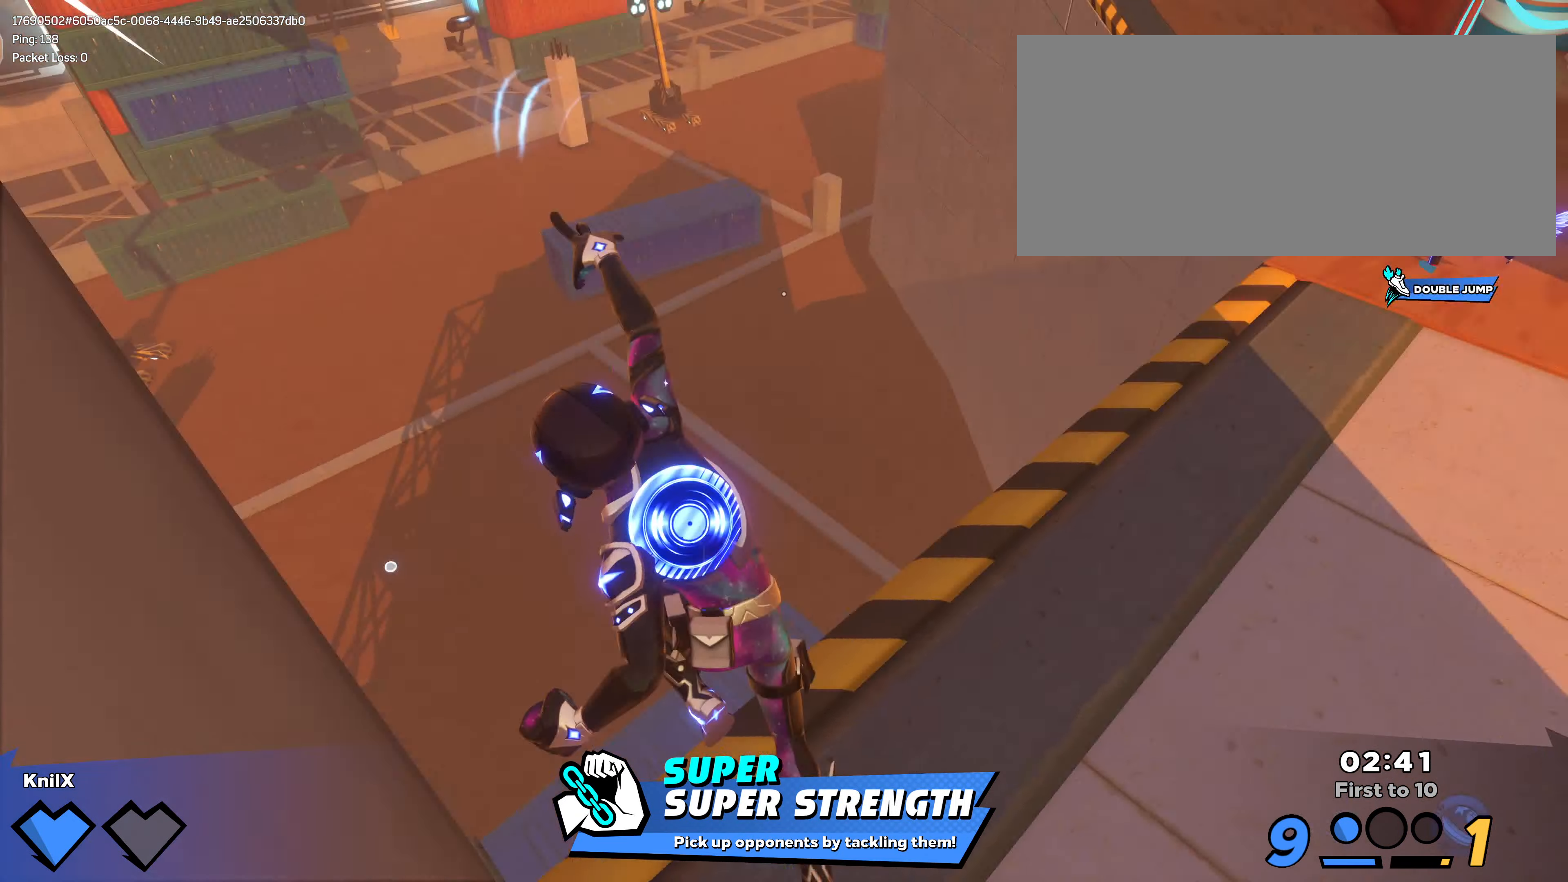
{"keys": [], "mouse": [], "events": [[67, "w", "down"], [317, "shift", "up"], [367, "d", "up"], [400, "d", "down"], [434, "d", "up"], [434, "w", "up"]]}
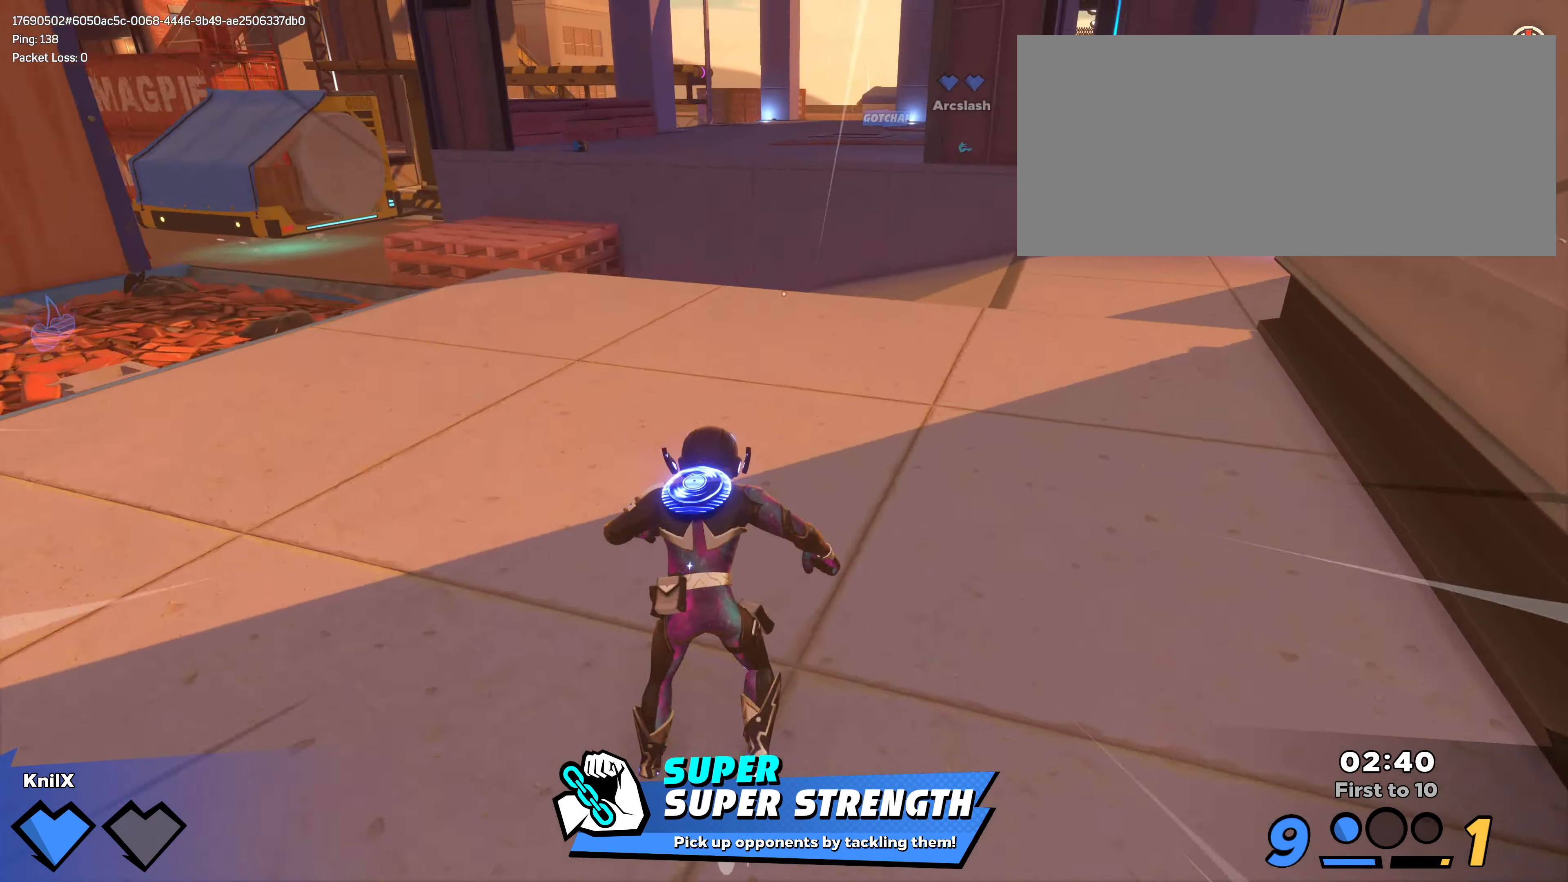
{"keys": [], "mouse": [], "events": []}
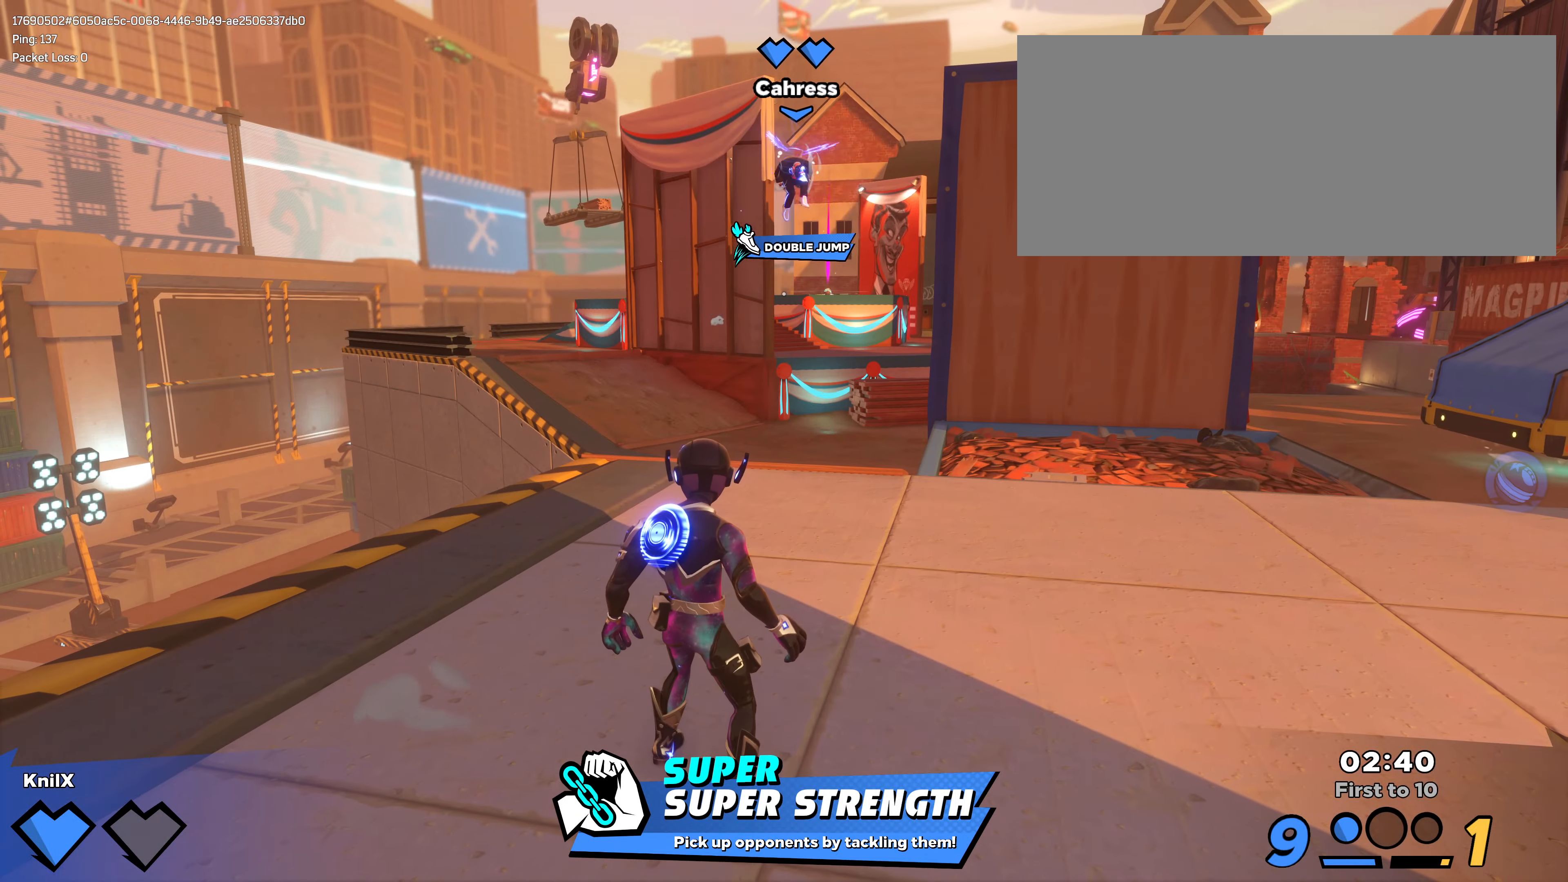
{"keys": [], "mouse": [], "events": []}
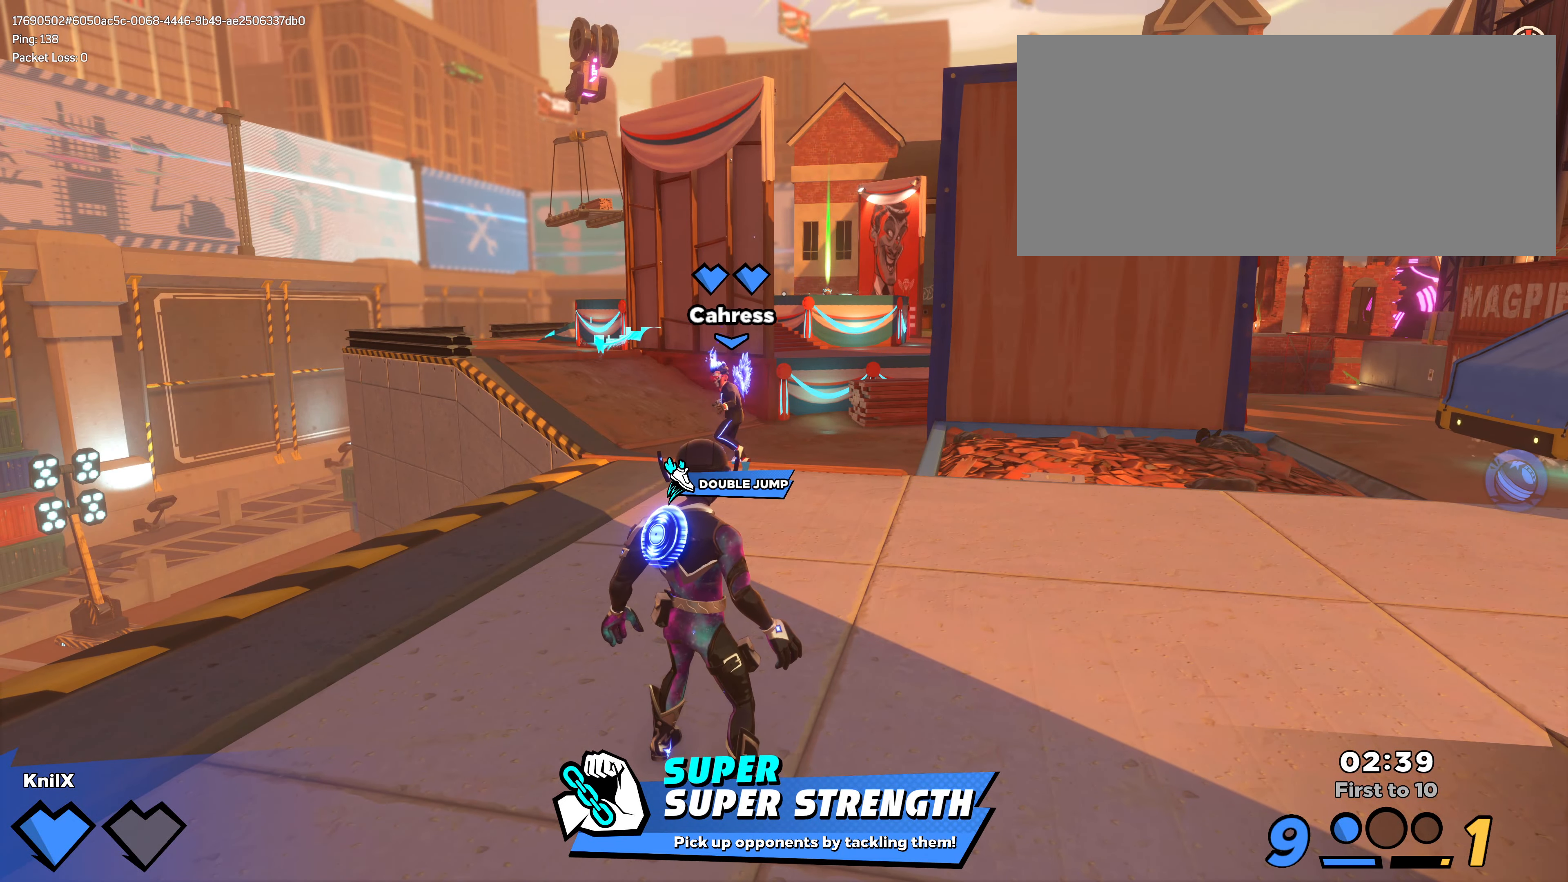
{"keys": ["r"], "mouse": [], "events": [[433, "r", "down"]]}
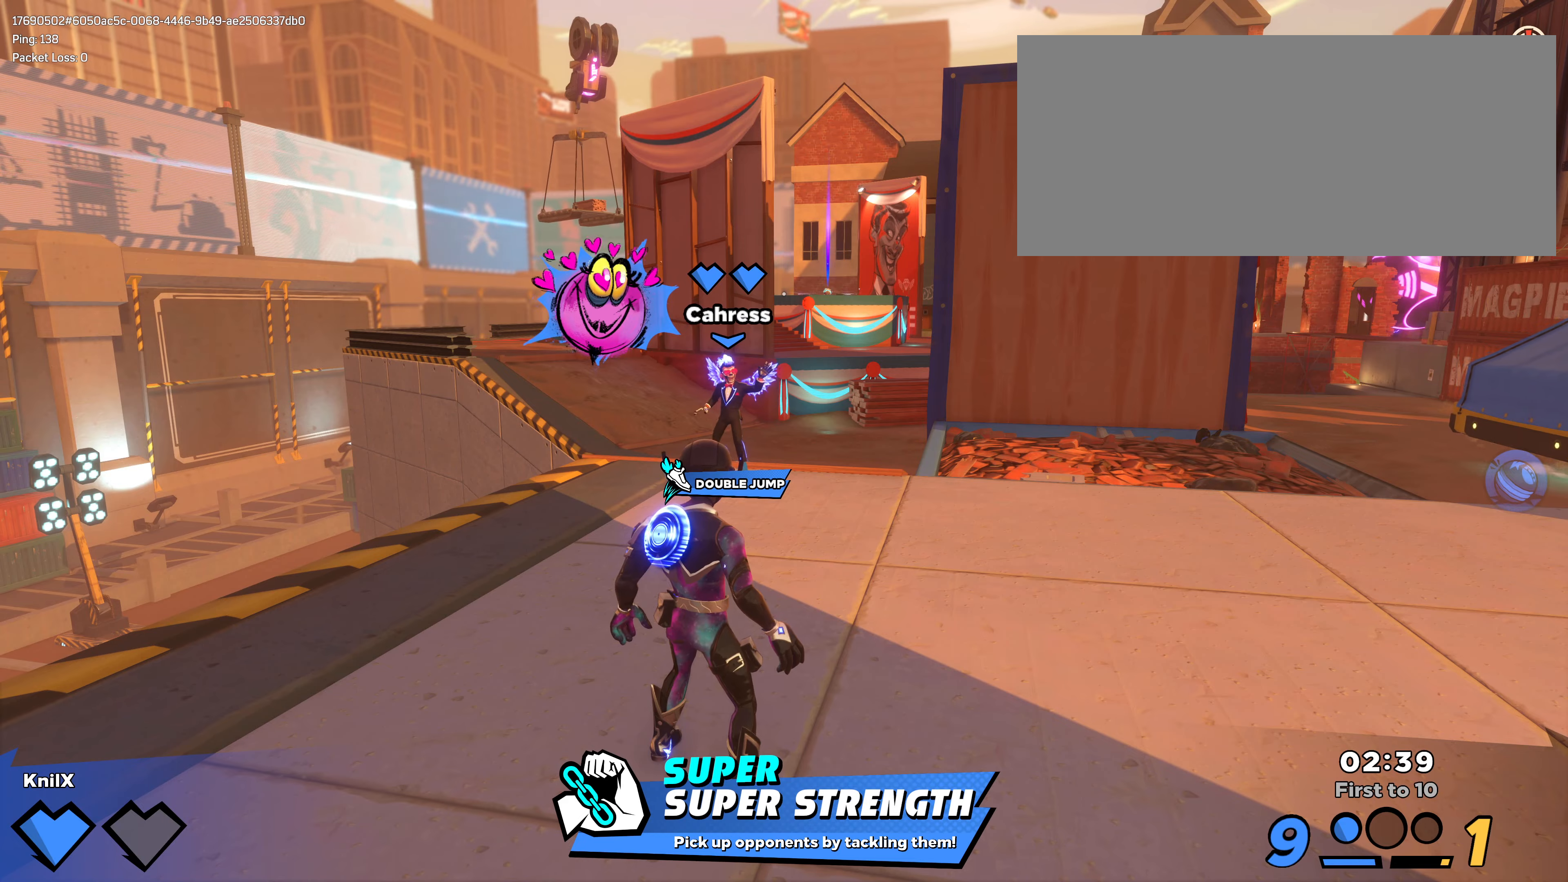
{"keys": ["shift", "w"], "mouse": [], "events": [[83, "r", "up"], [466, "w", "down"], [500, "shift", "down"]]}
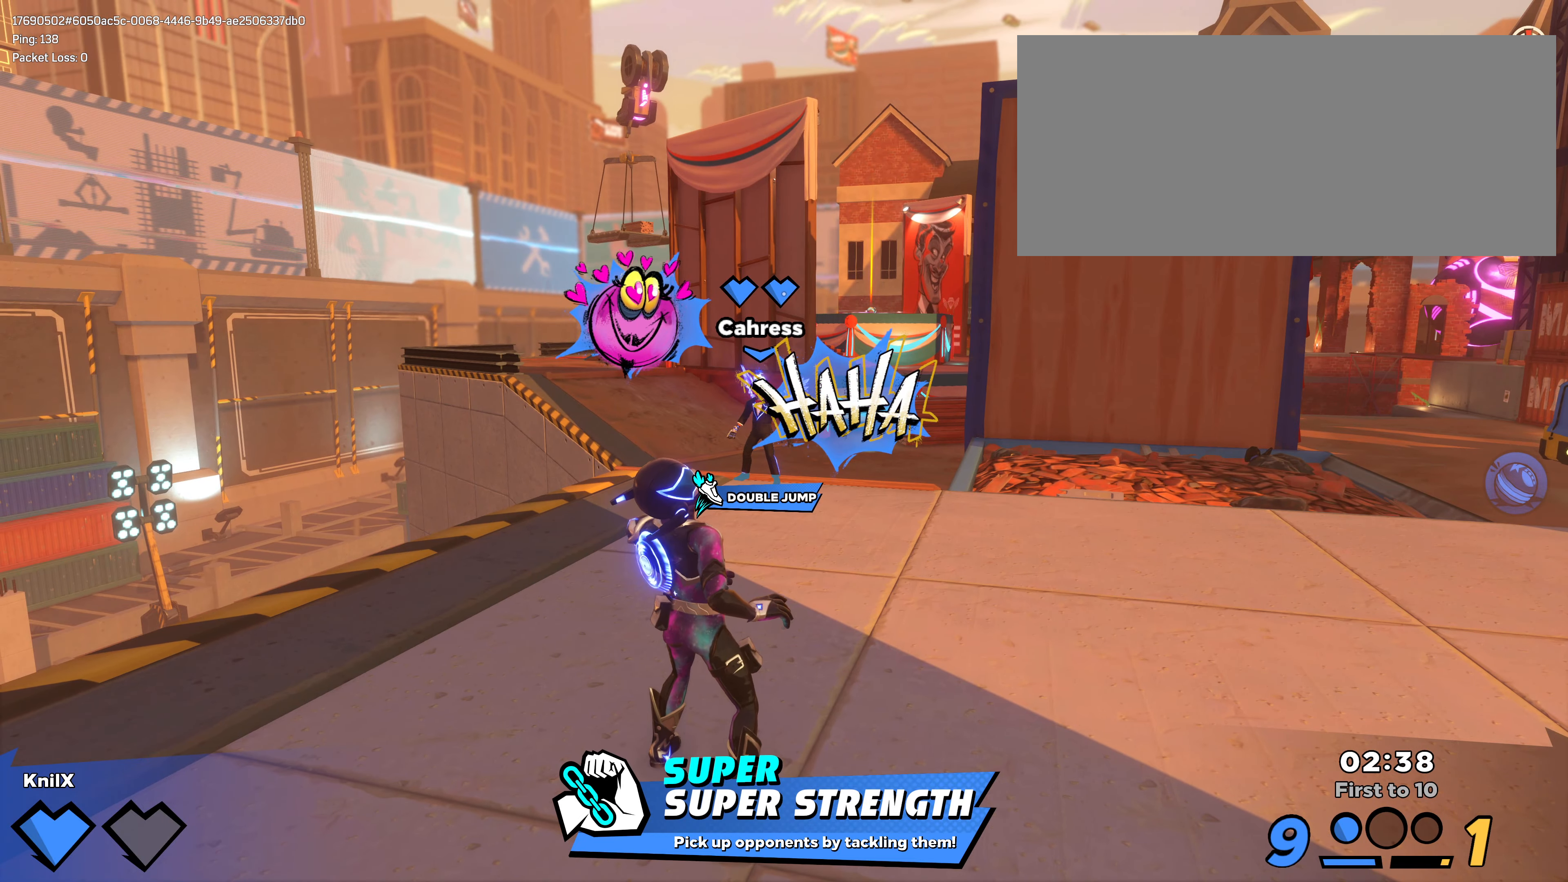
{"keys": [], "mouse": [], "events": [[400, "shift", "up"], [433, "w", "up"]]}
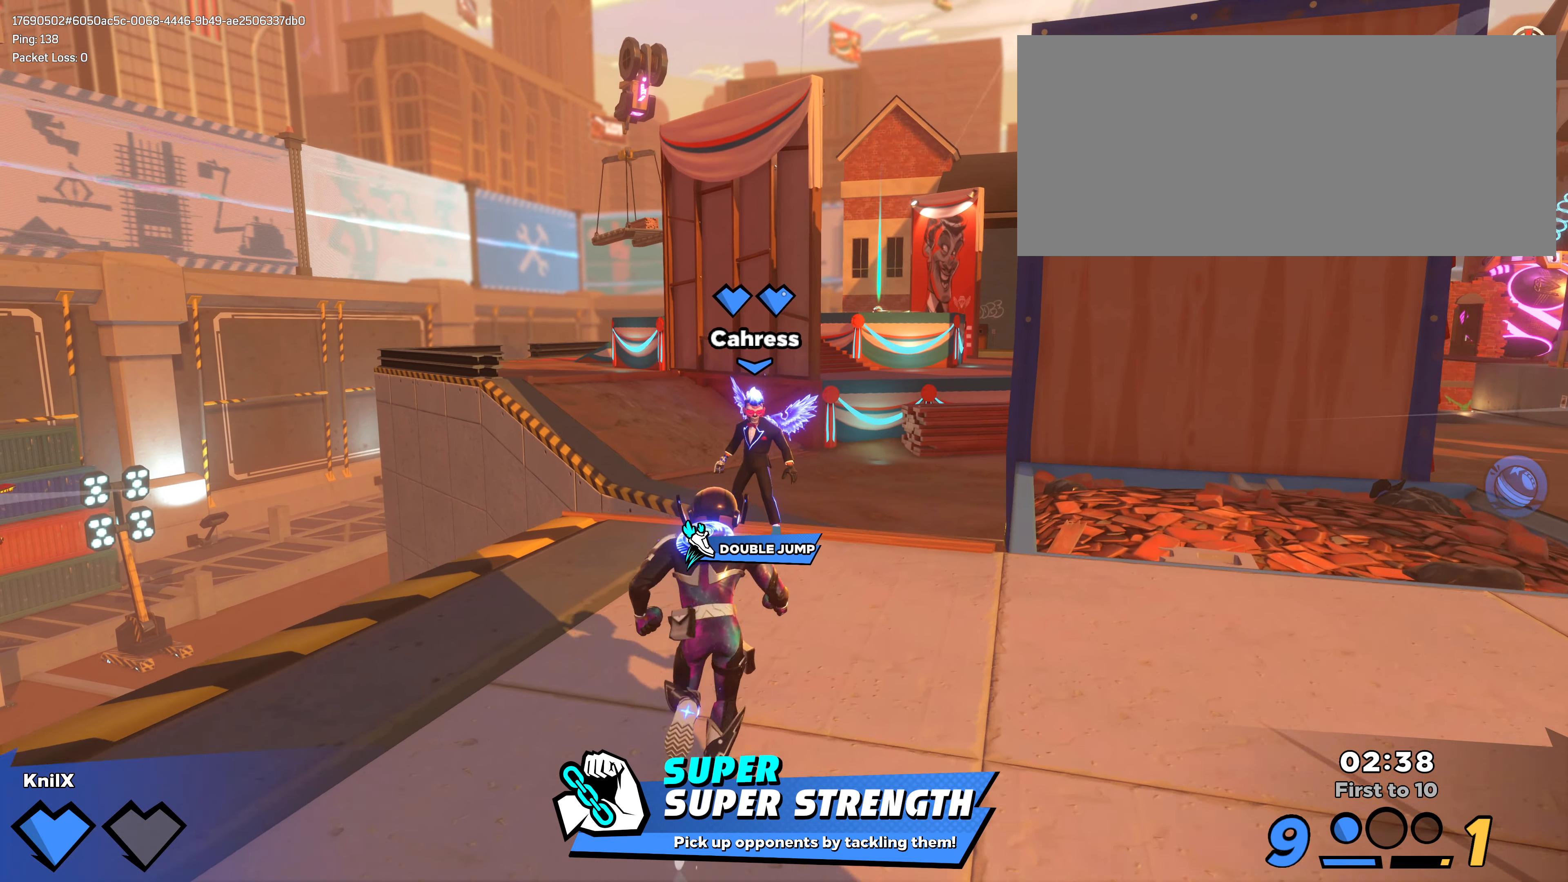
{"keys": [], "mouse": [], "events": []}
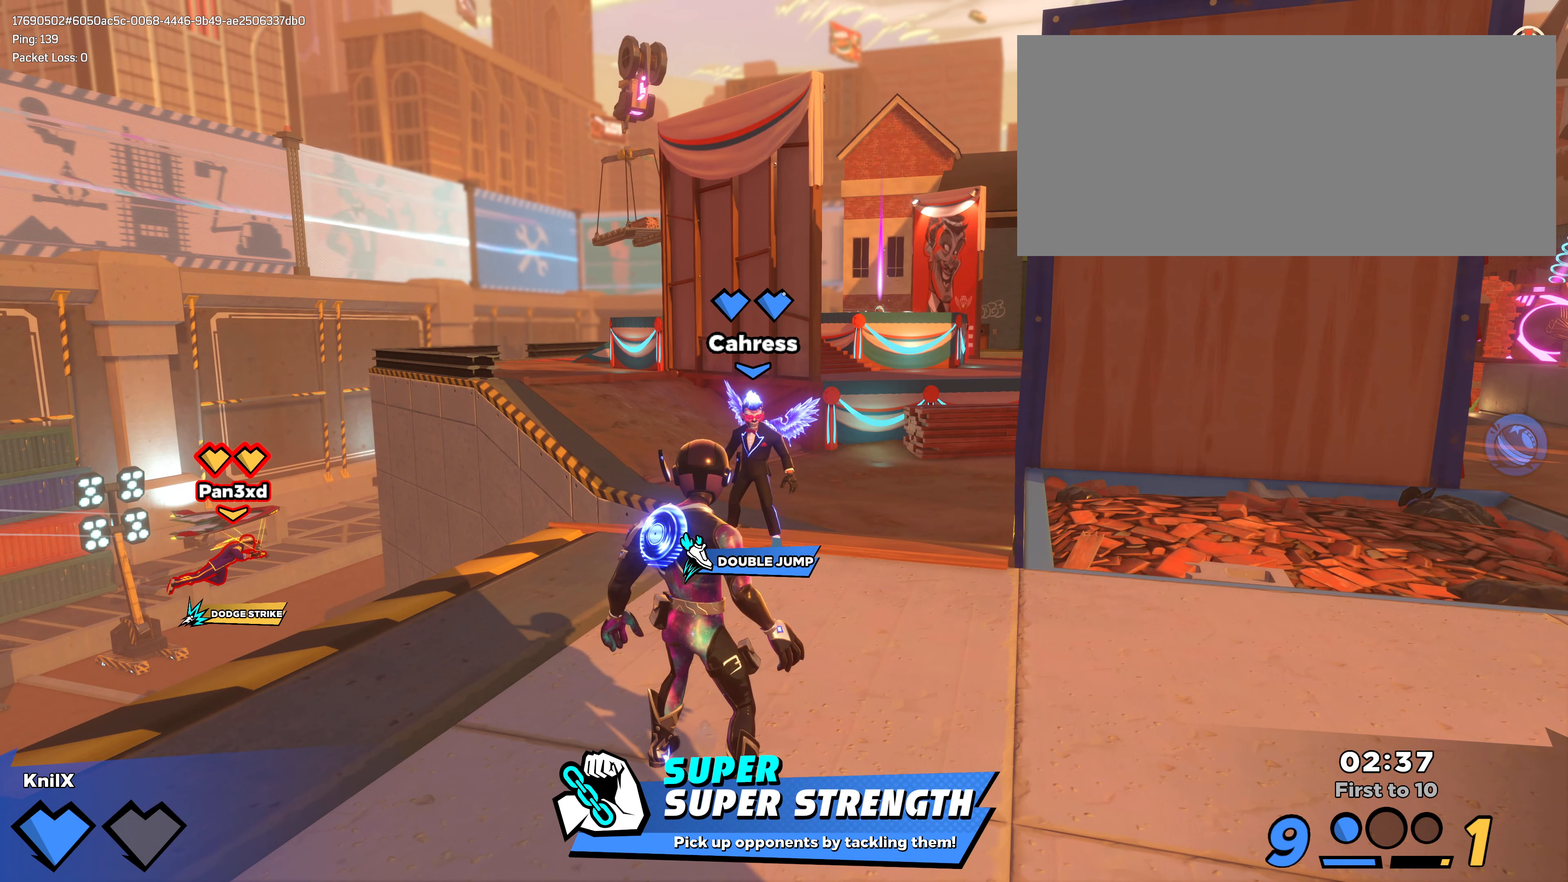
{"keys": [], "mouse": [], "events": []}
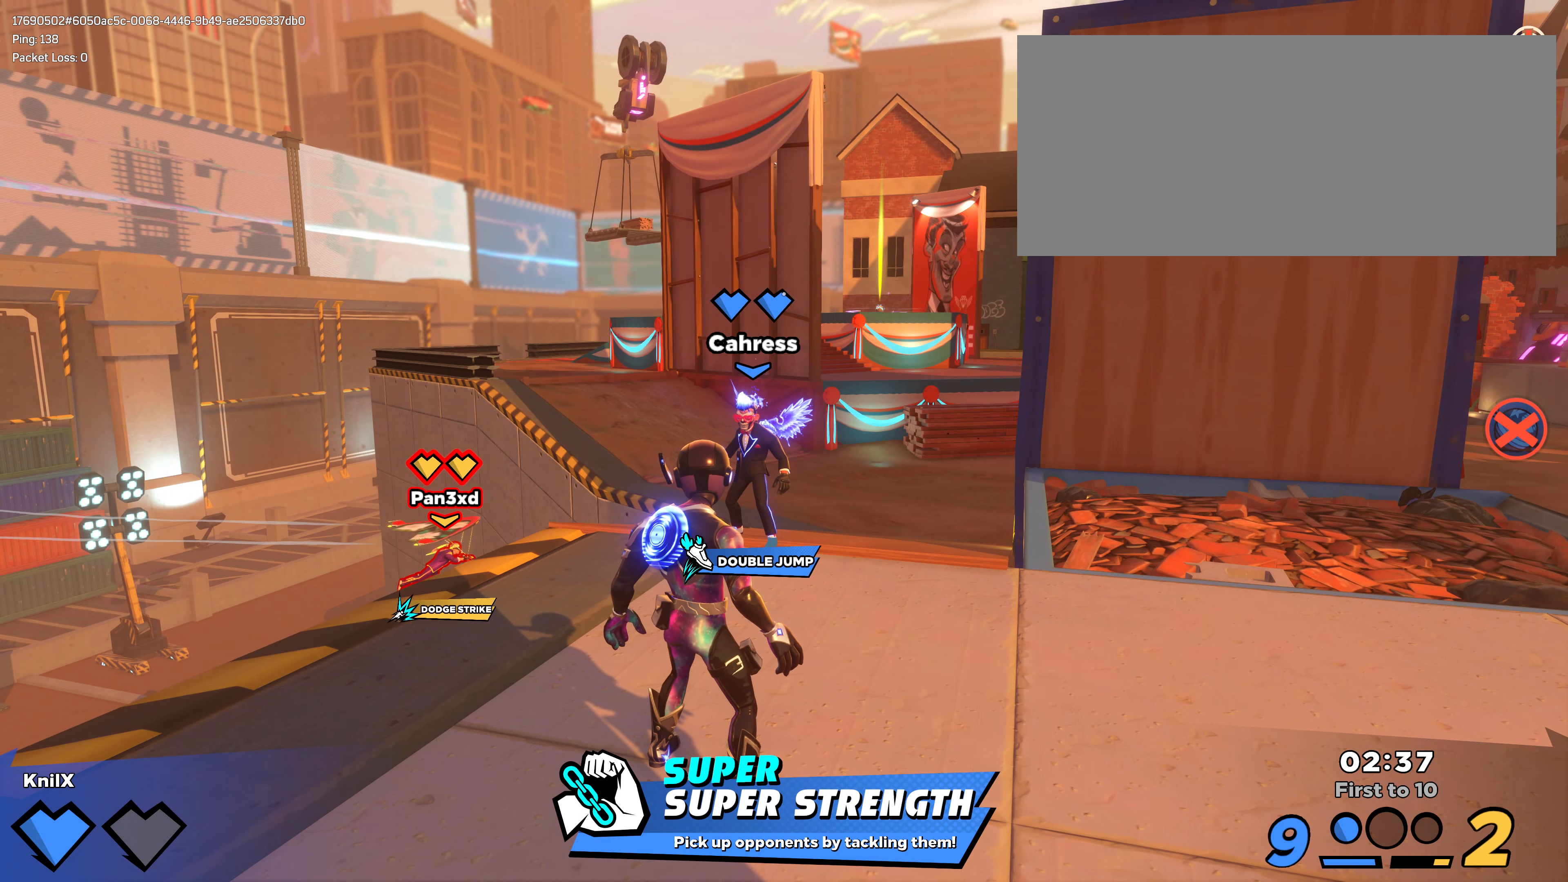
{"keys": [], "mouse": [], "events": []}
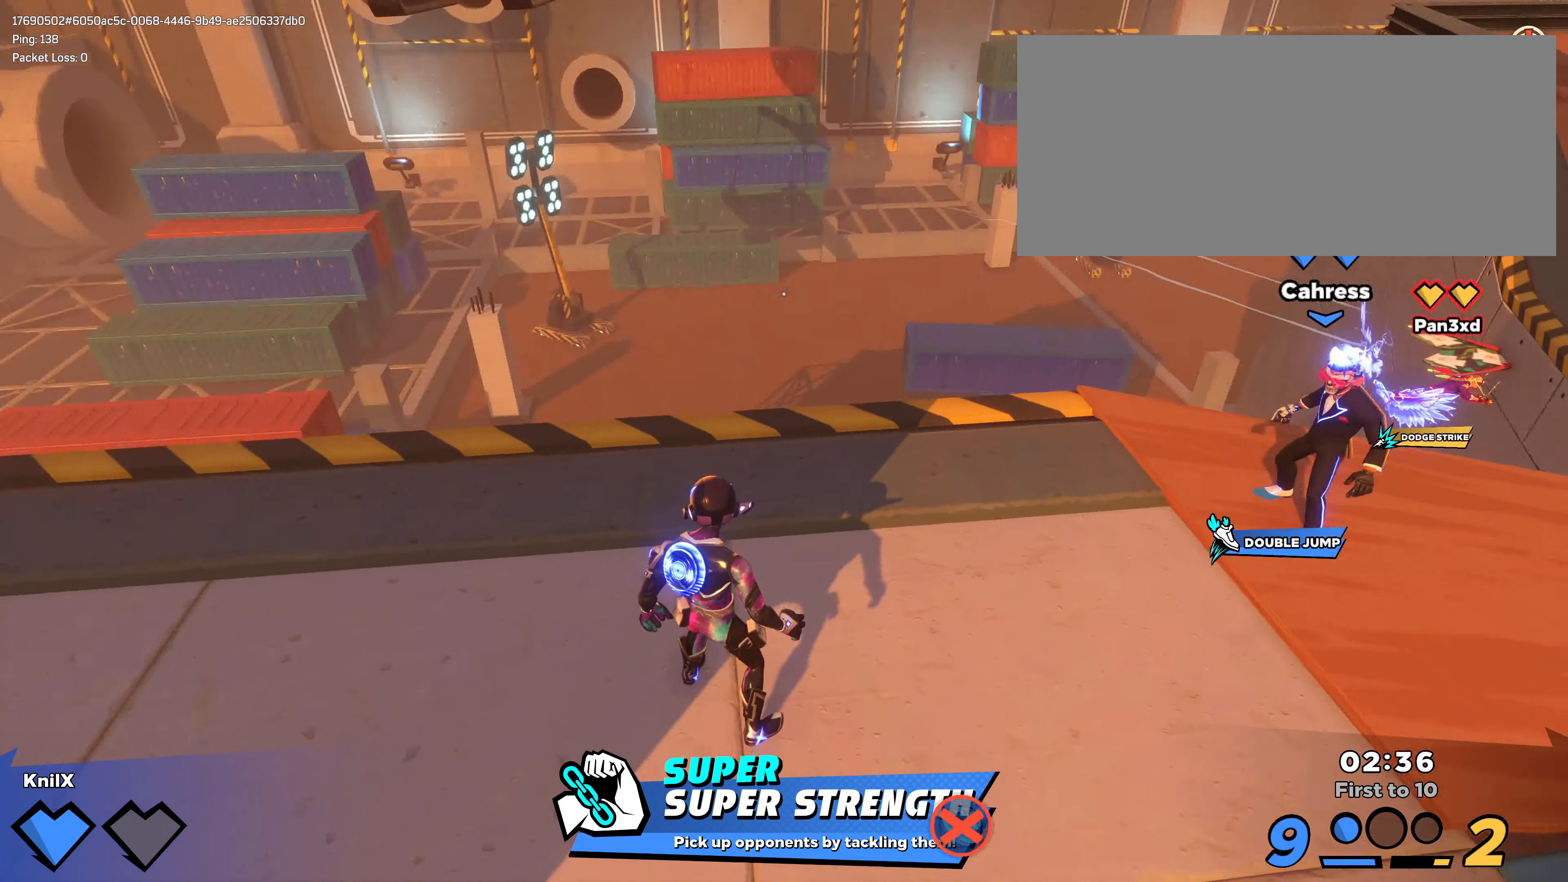
{"keys": [], "mouse": [], "events": []}
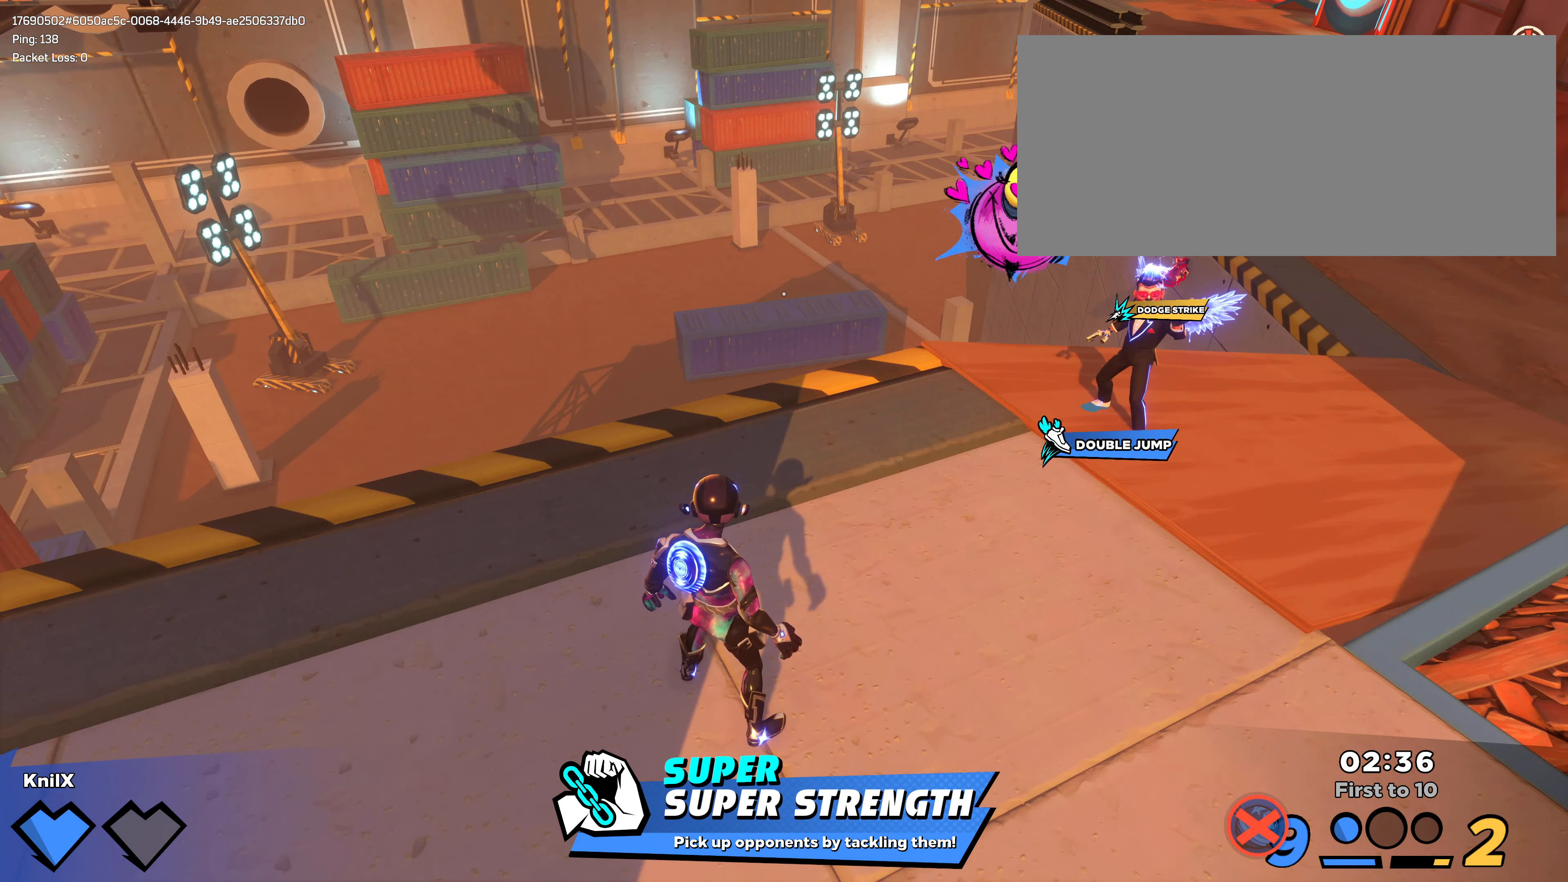
{"keys": [], "mouse": [], "events": []}
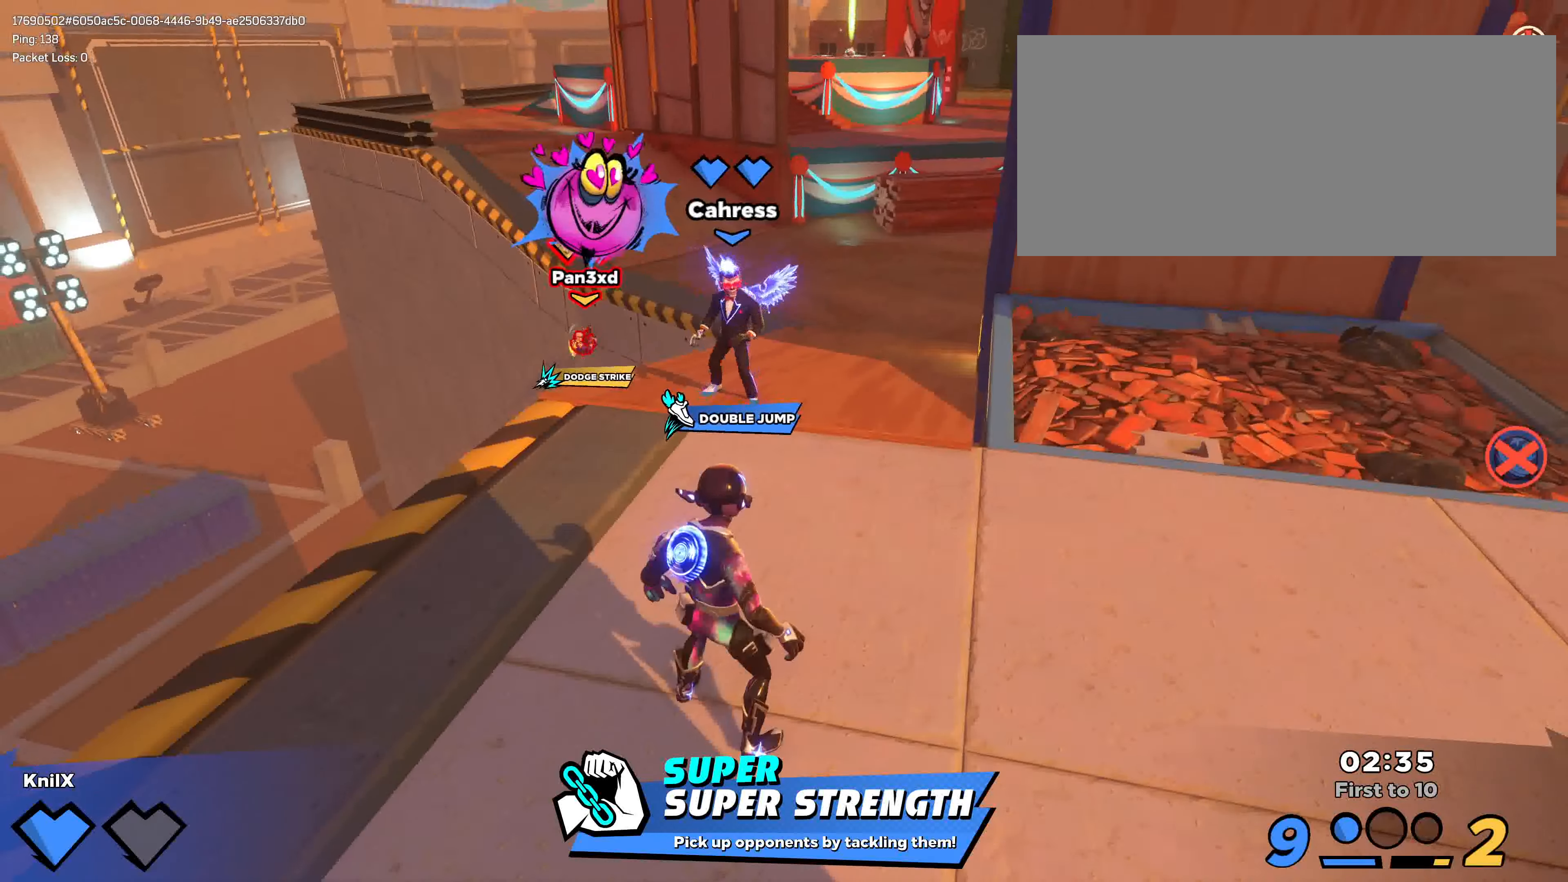
{"keys": ["w"], "mouse": [], "events": [[316, "w", "down"], [333, "a", "down"], [383, "a", "up"]]}
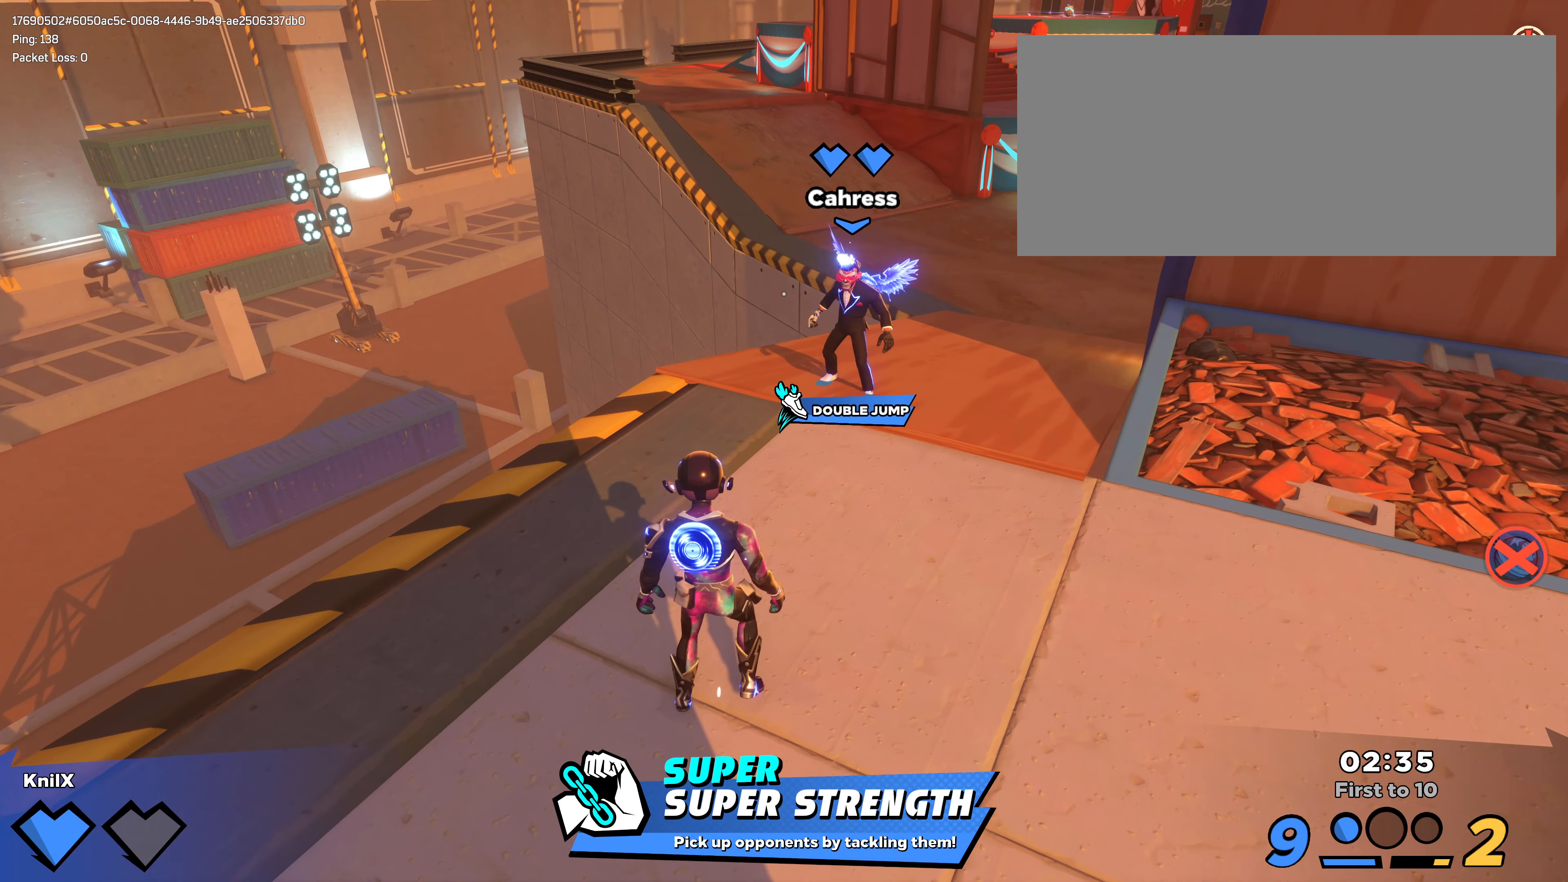
{"keys": [], "mouse": [], "events": [[83, "shift", "down"], [366, "shift", "up"], [433, "w", "up"]]}
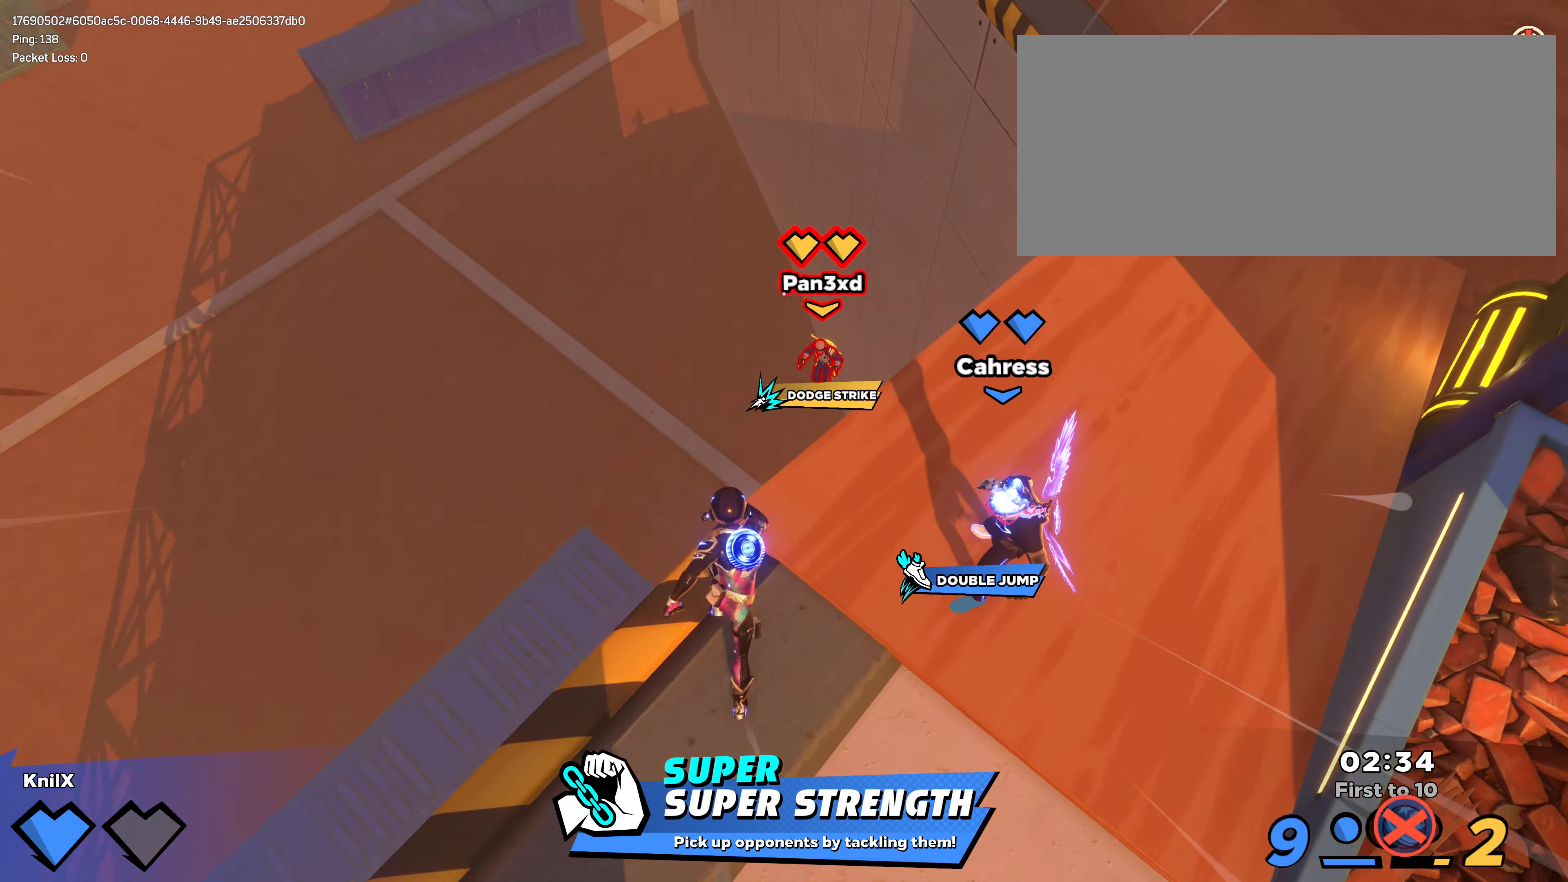
{"keys": [], "mouse": [], "events": []}
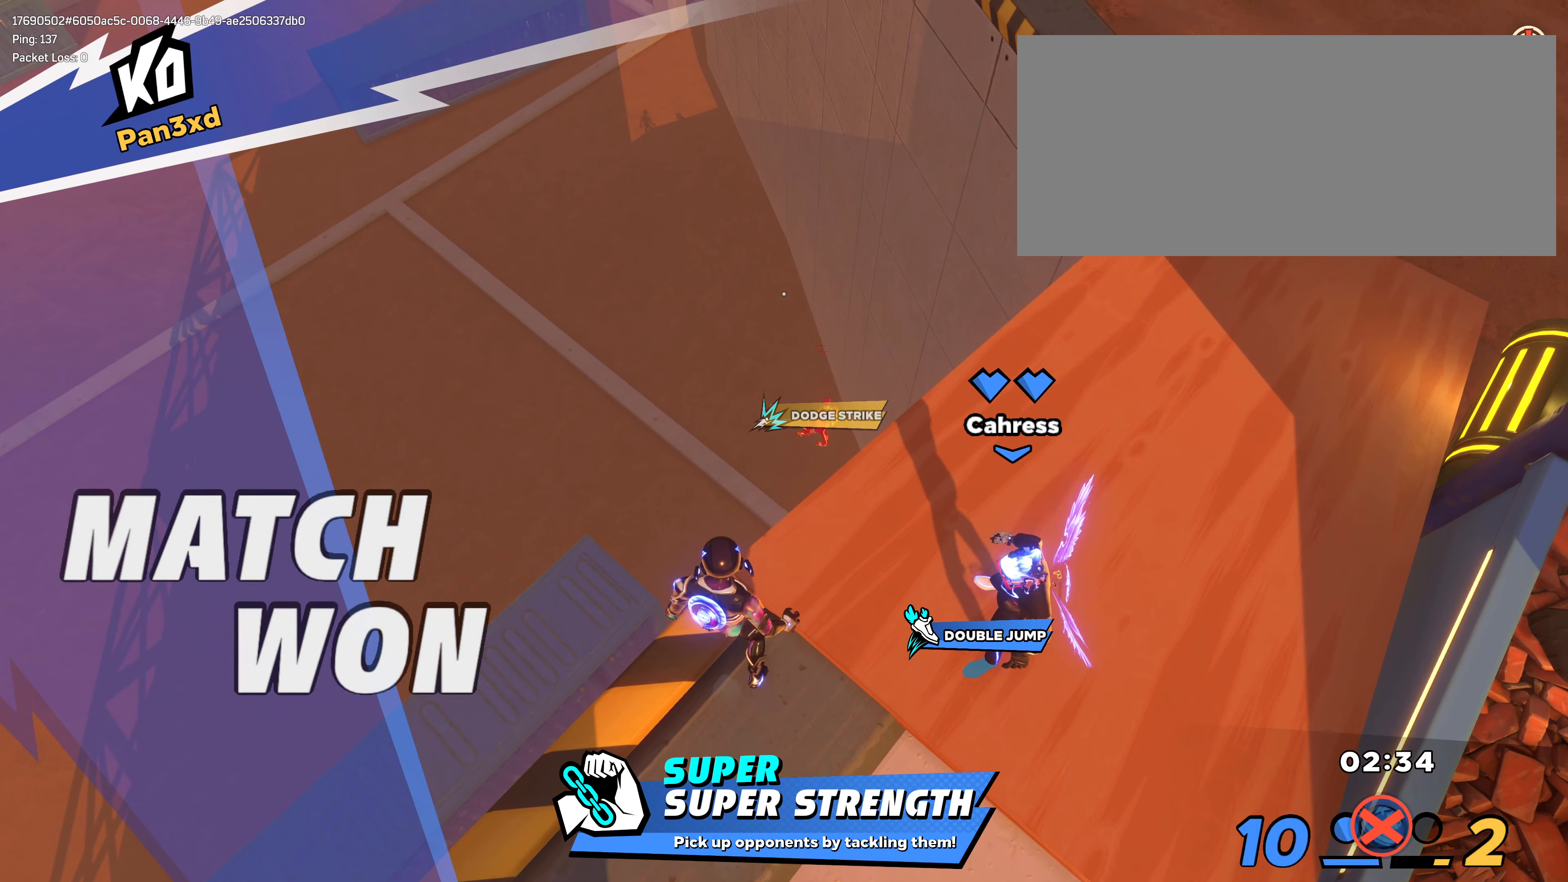
{"keys": ["r"], "mouse": [], "events": [[500, "r", "down"]]}
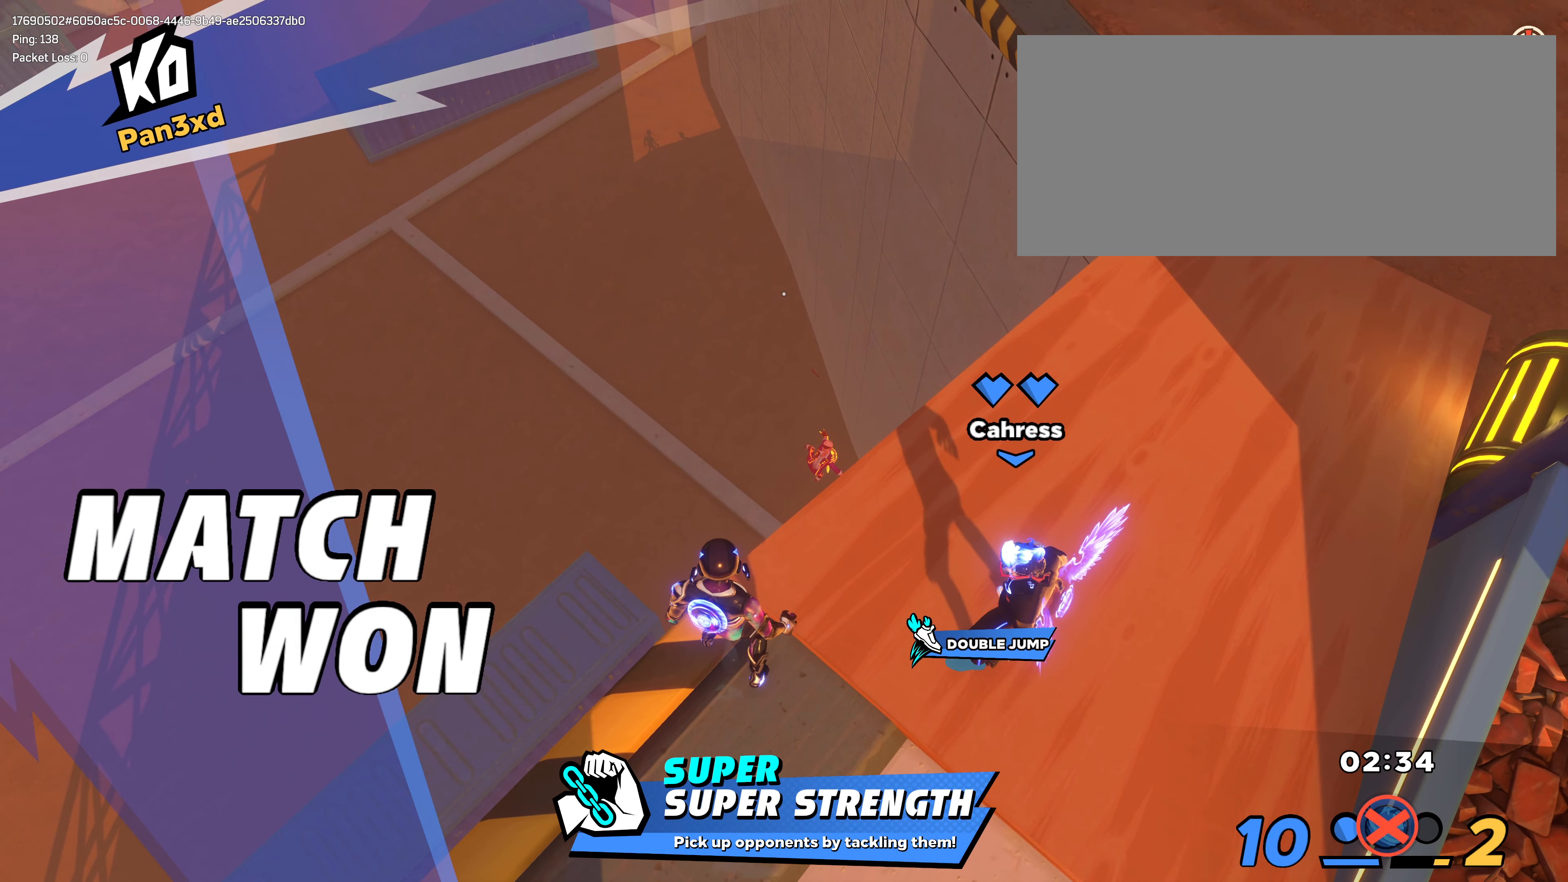
{"keys": [], "mouse": [], "events": [[183, "r", "up"]]}